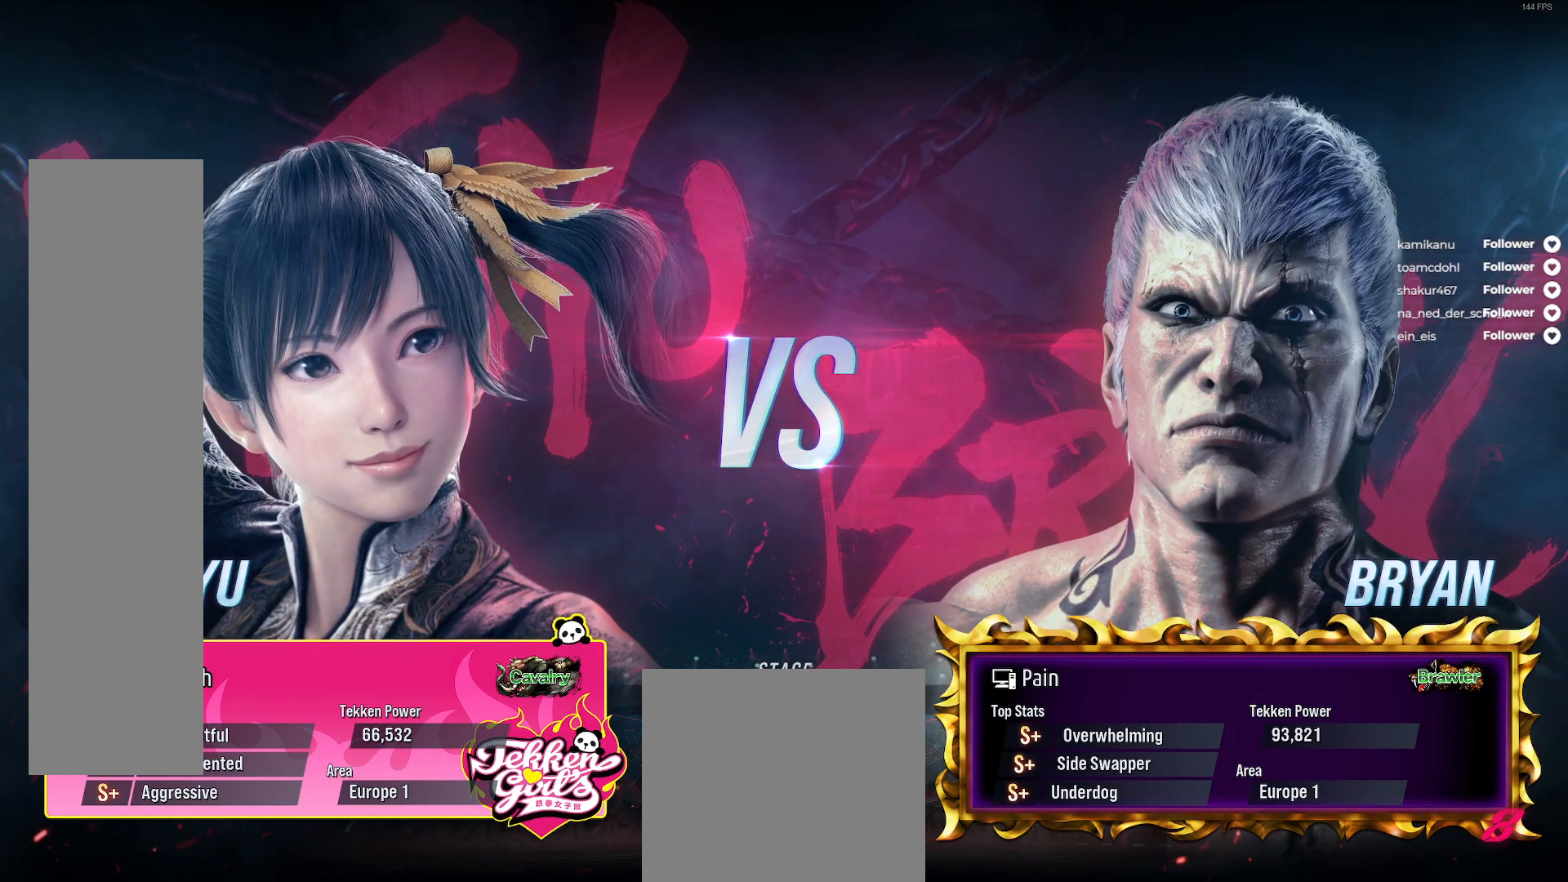
Gameplay with a controller (Xbox layout); each line is a JSON object with the inputs held at the frame after it. "events" lists button and stick changes between this image and that frame as [ms after this image, input, new state], when the widget could be followed in between. Not read: L3 left_stick.
{"buttons": [], "right_stick": "center", "events": [[383, "right_stick", "up-right"], [500, "right_stick", "center"]]}
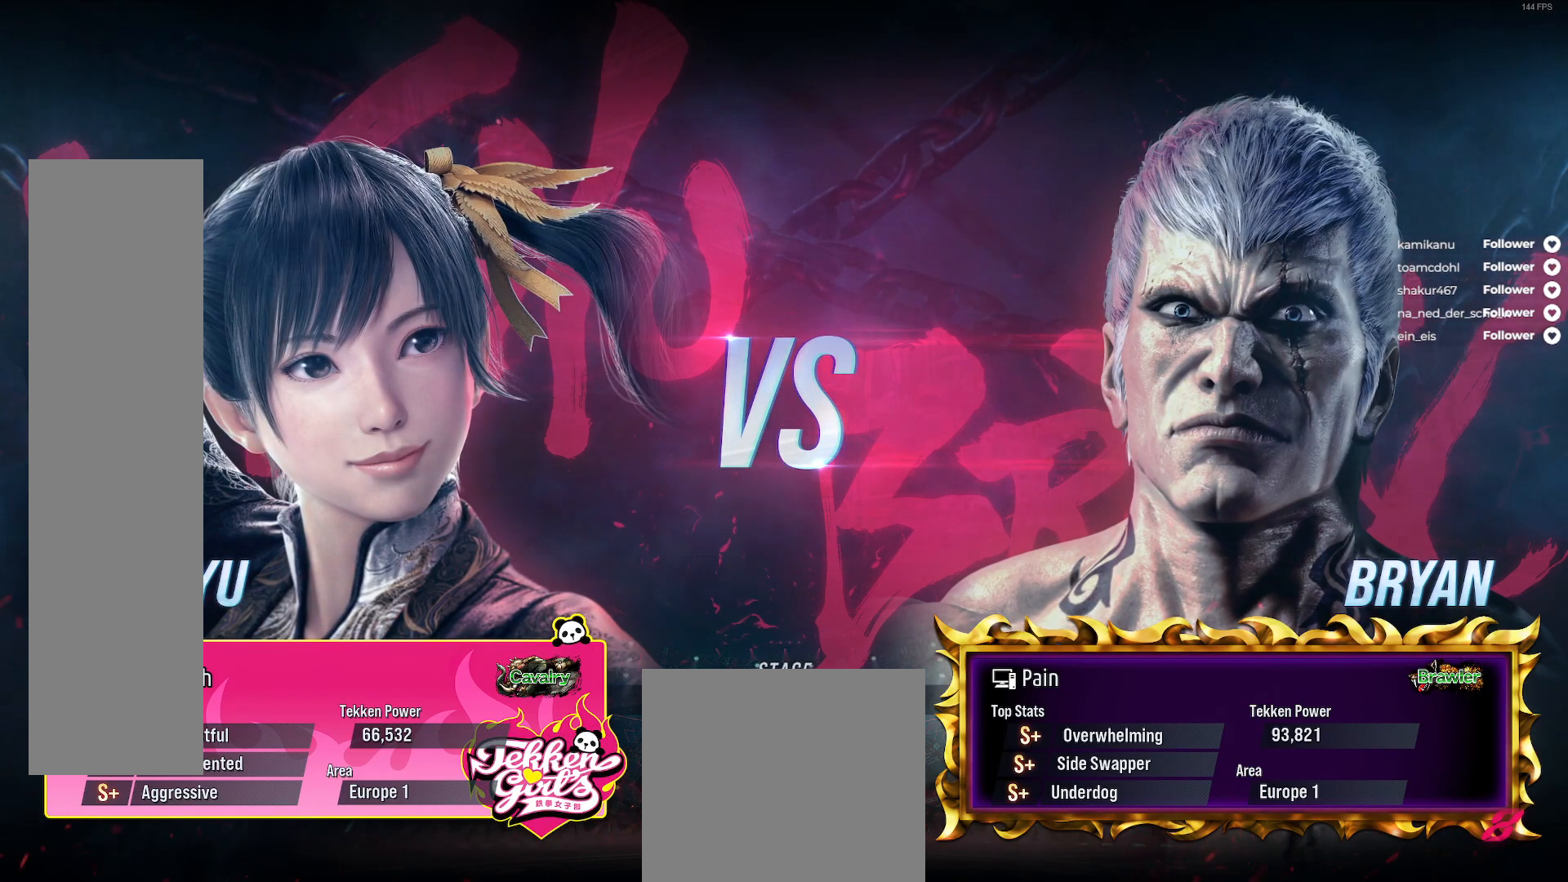
{"buttons": [], "right_stick": "center", "events": [[117, "START", "down"], [217, "START", "up"]]}
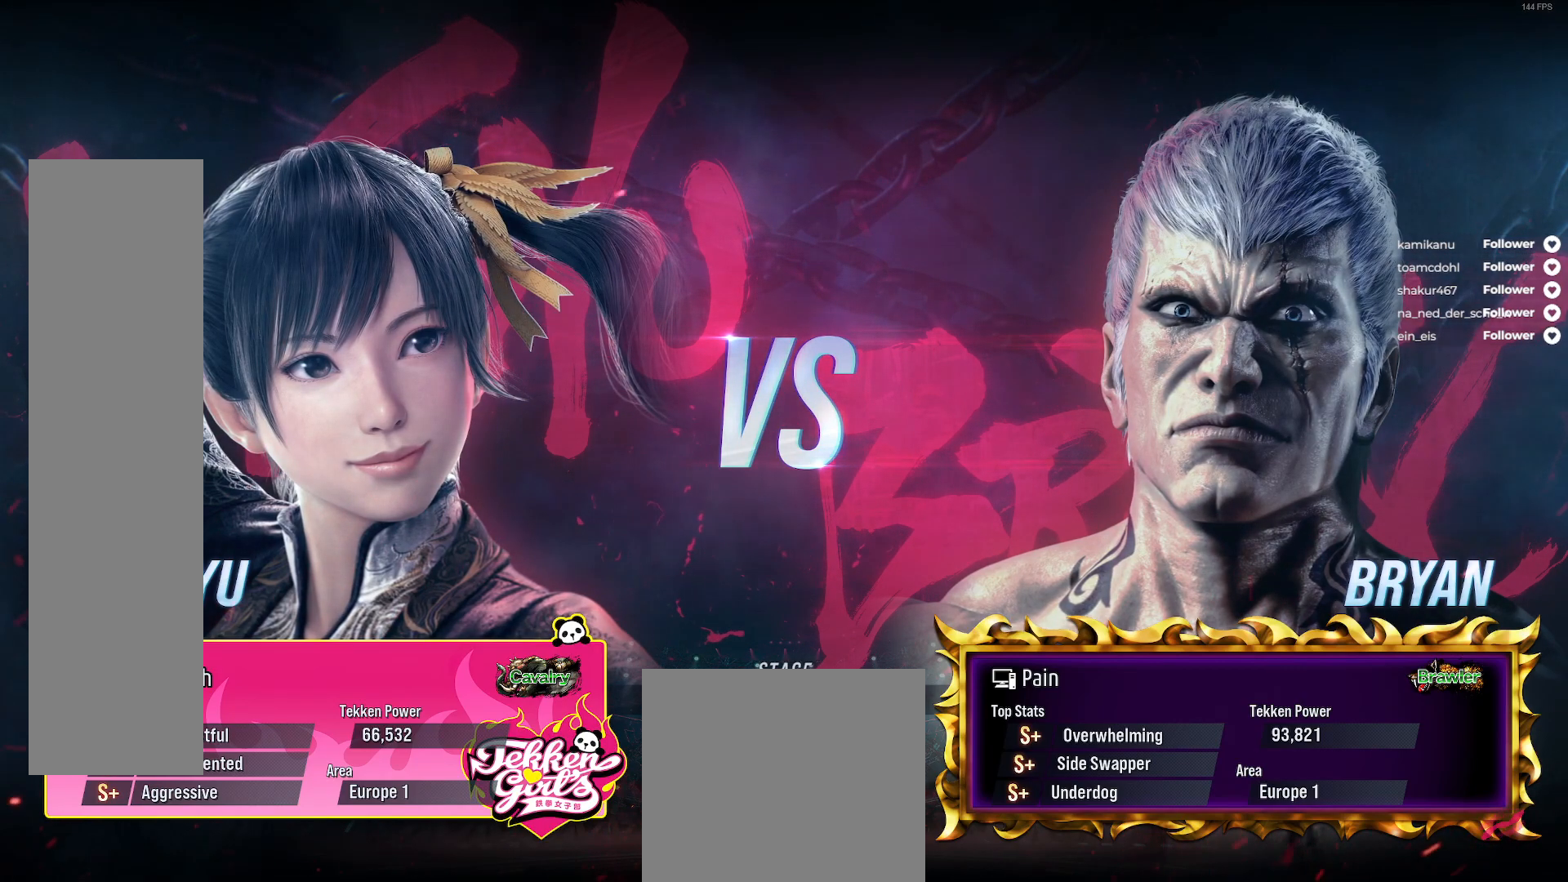
{"buttons": [], "right_stick": "center", "events": []}
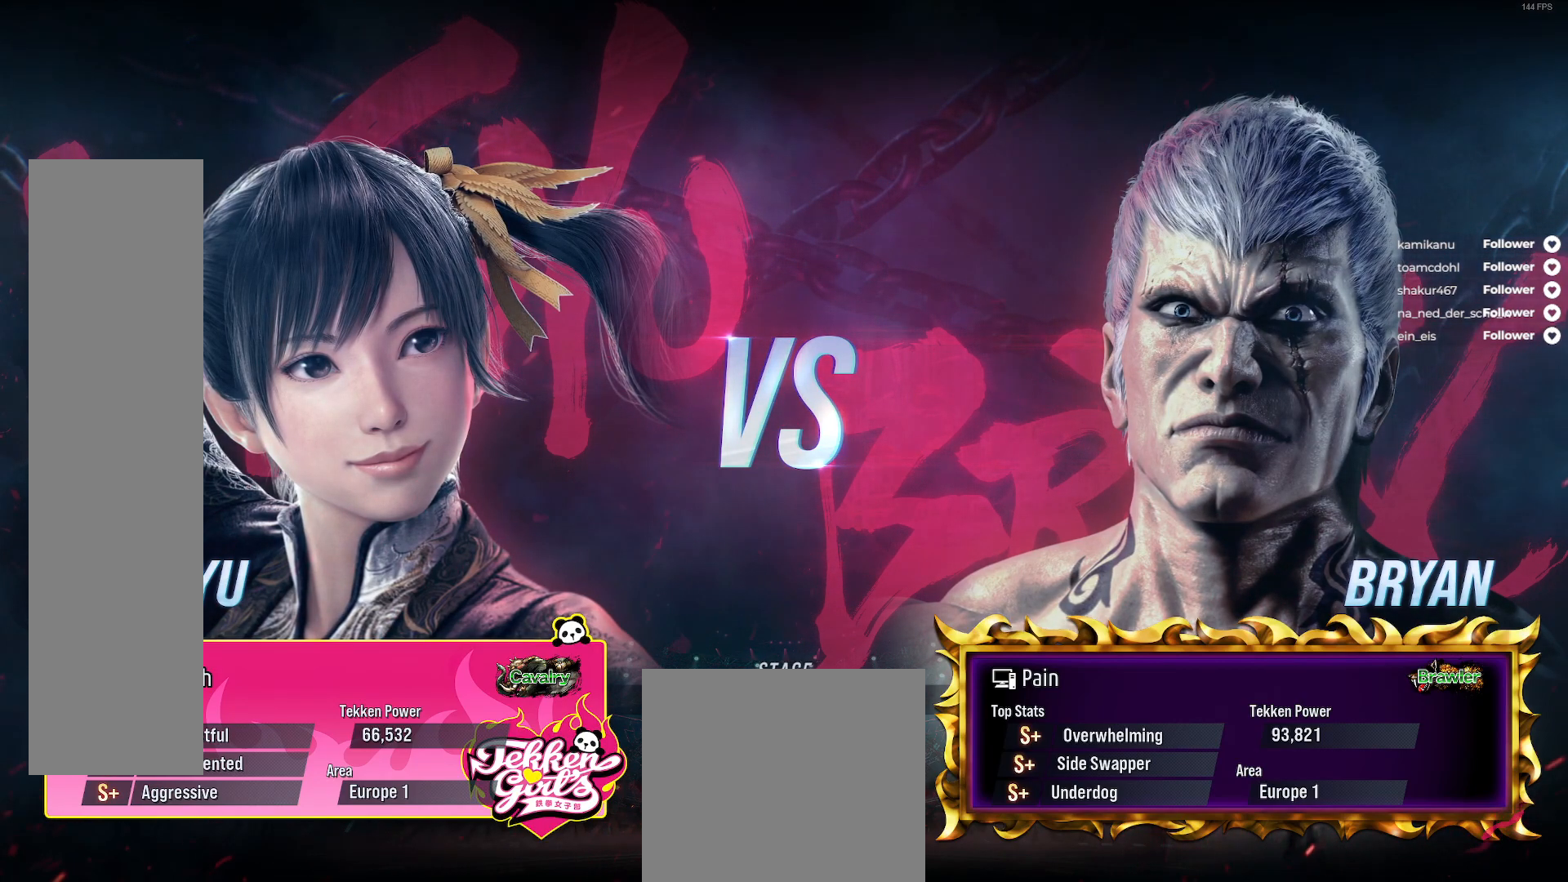
{"buttons": [], "right_stick": "center", "events": []}
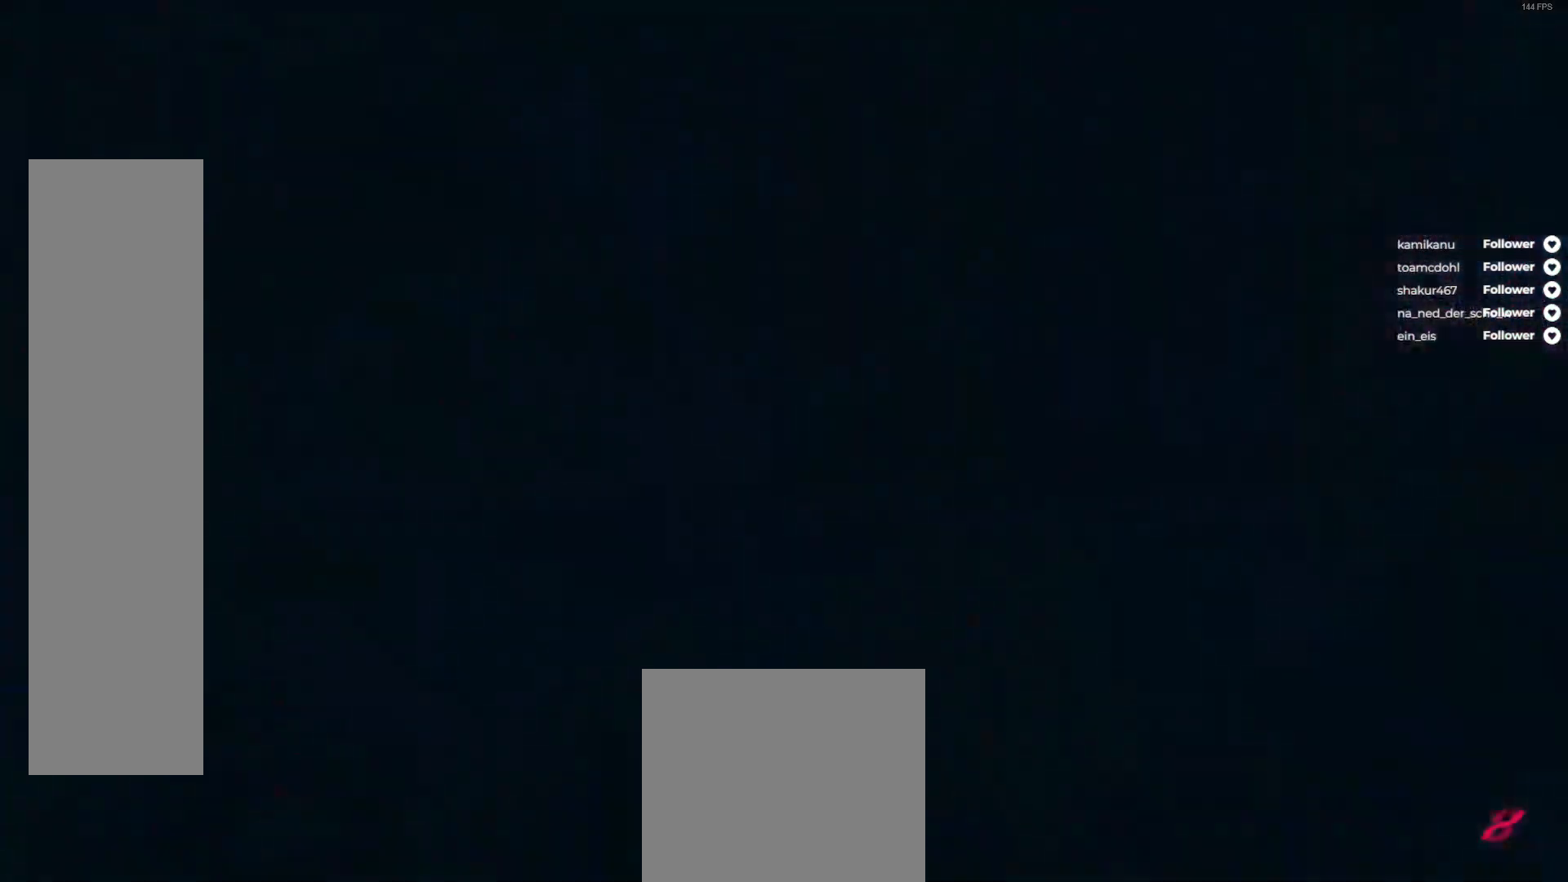
{"buttons": [], "right_stick": "center", "events": []}
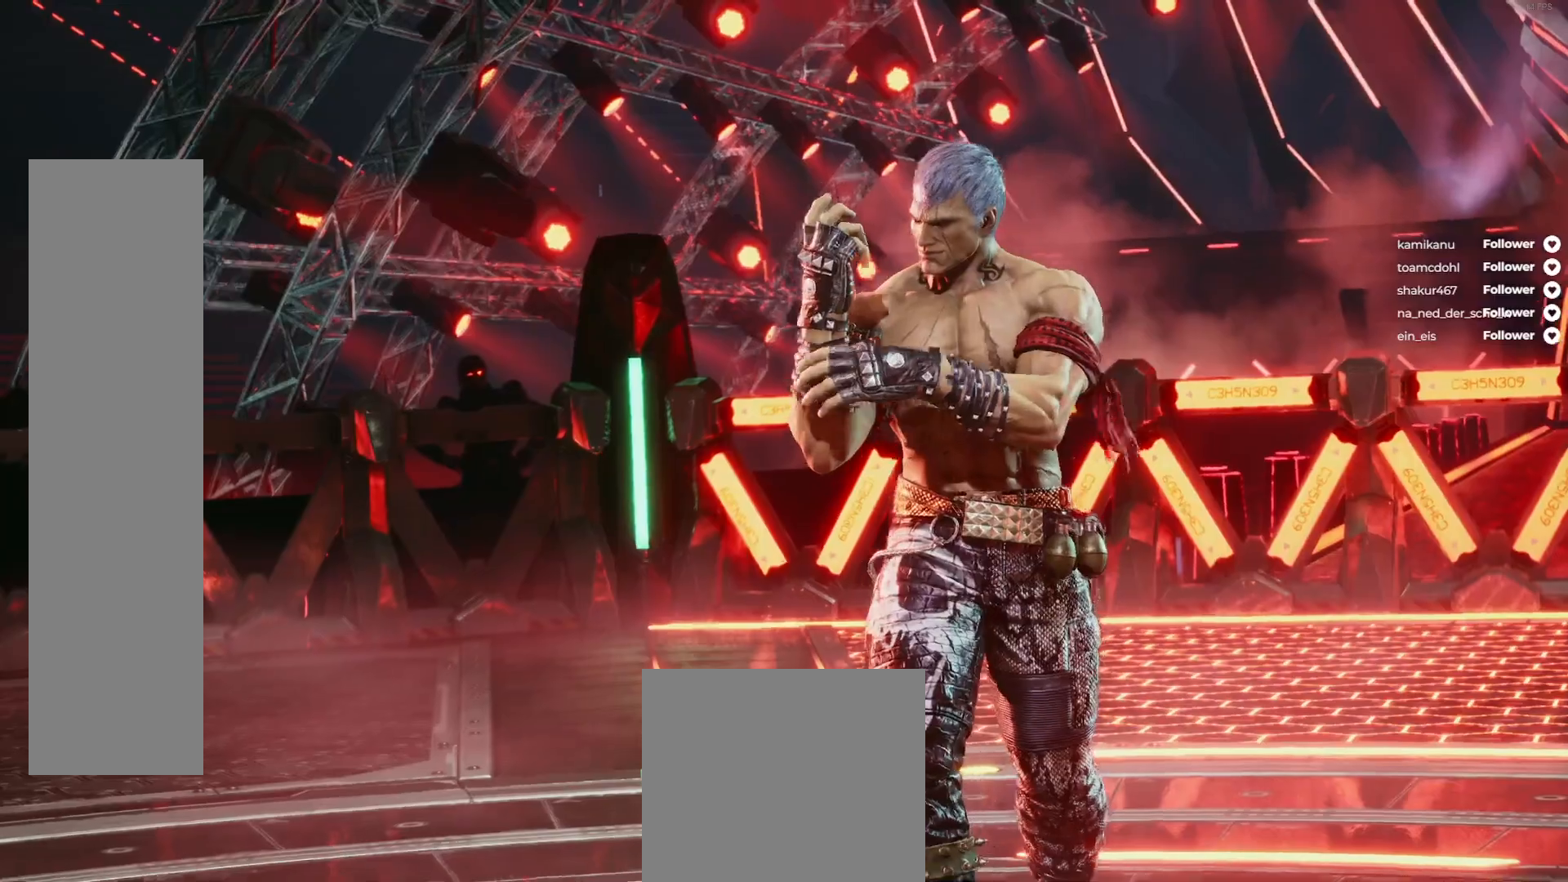
{"buttons": ["START"], "right_stick": "center", "events": [[450, "START", "down"]]}
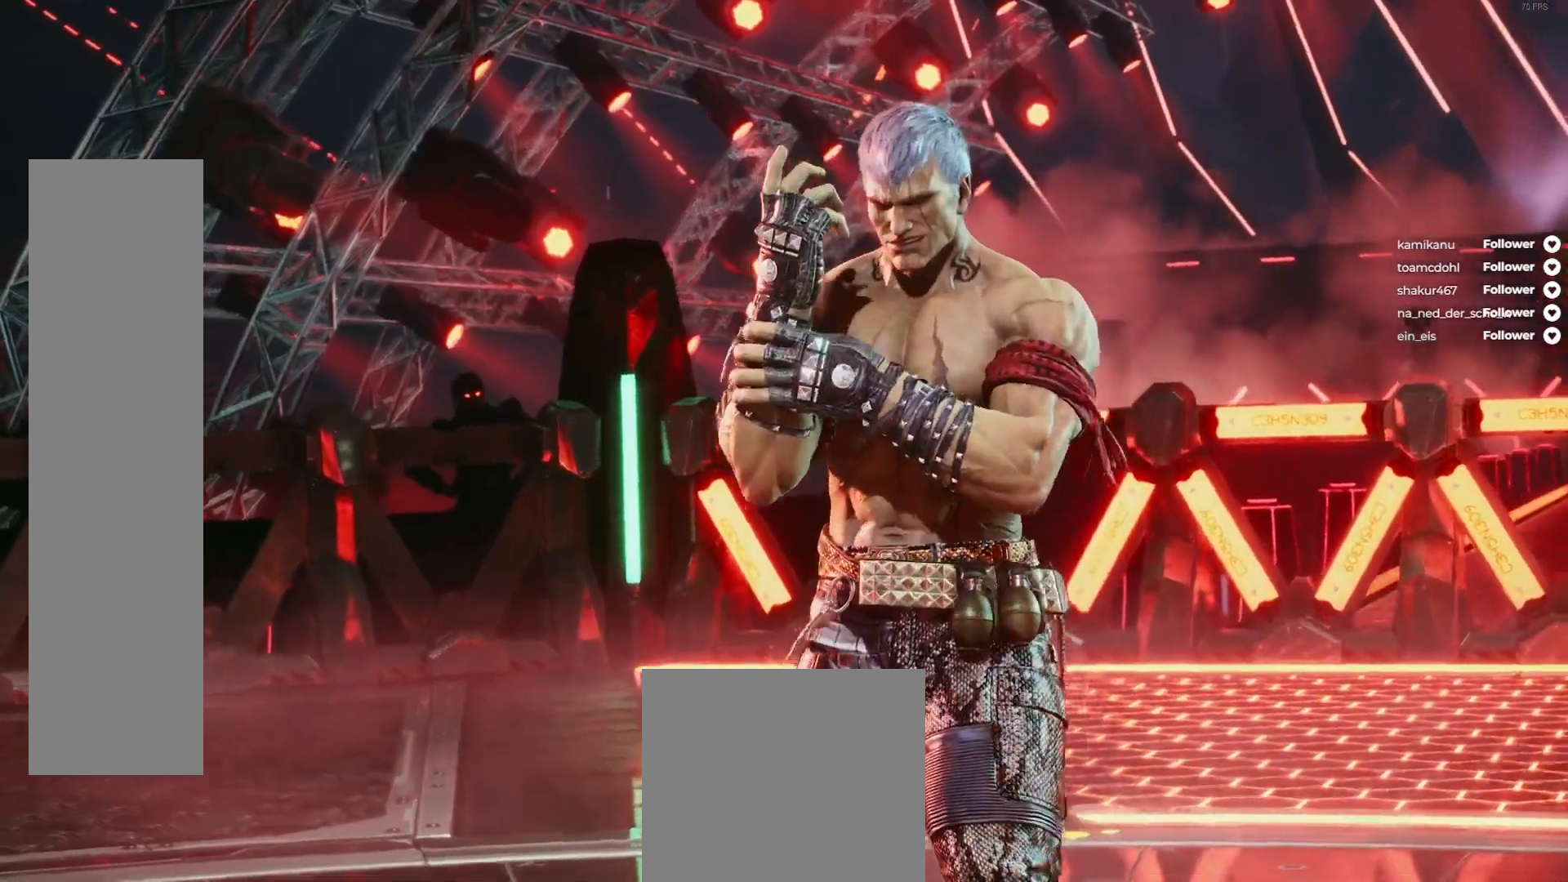
{"buttons": [], "right_stick": "center", "events": [[117, "START", "up"], [217, "START", "down"], [300, "START", "up"], [383, "START", "down"], [483, "START", "up"]]}
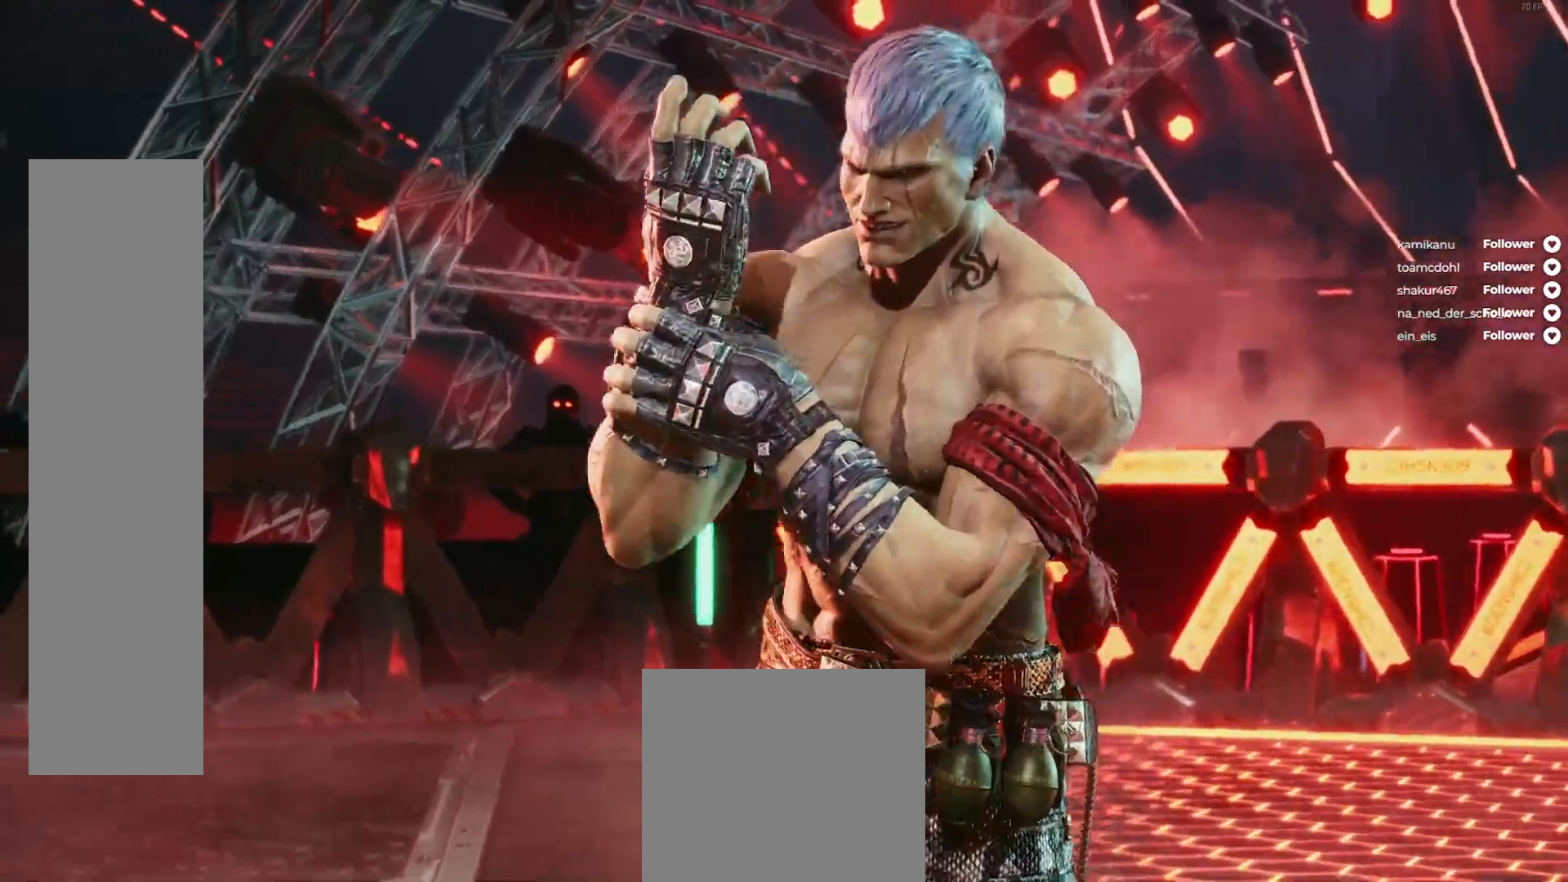
{"buttons": [], "right_stick": "center", "events": [[33, "START", "down"], [133, "START", "up"], [200, "START", "down"], [300, "START", "up"], [367, "START", "down"], [450, "START", "up"]]}
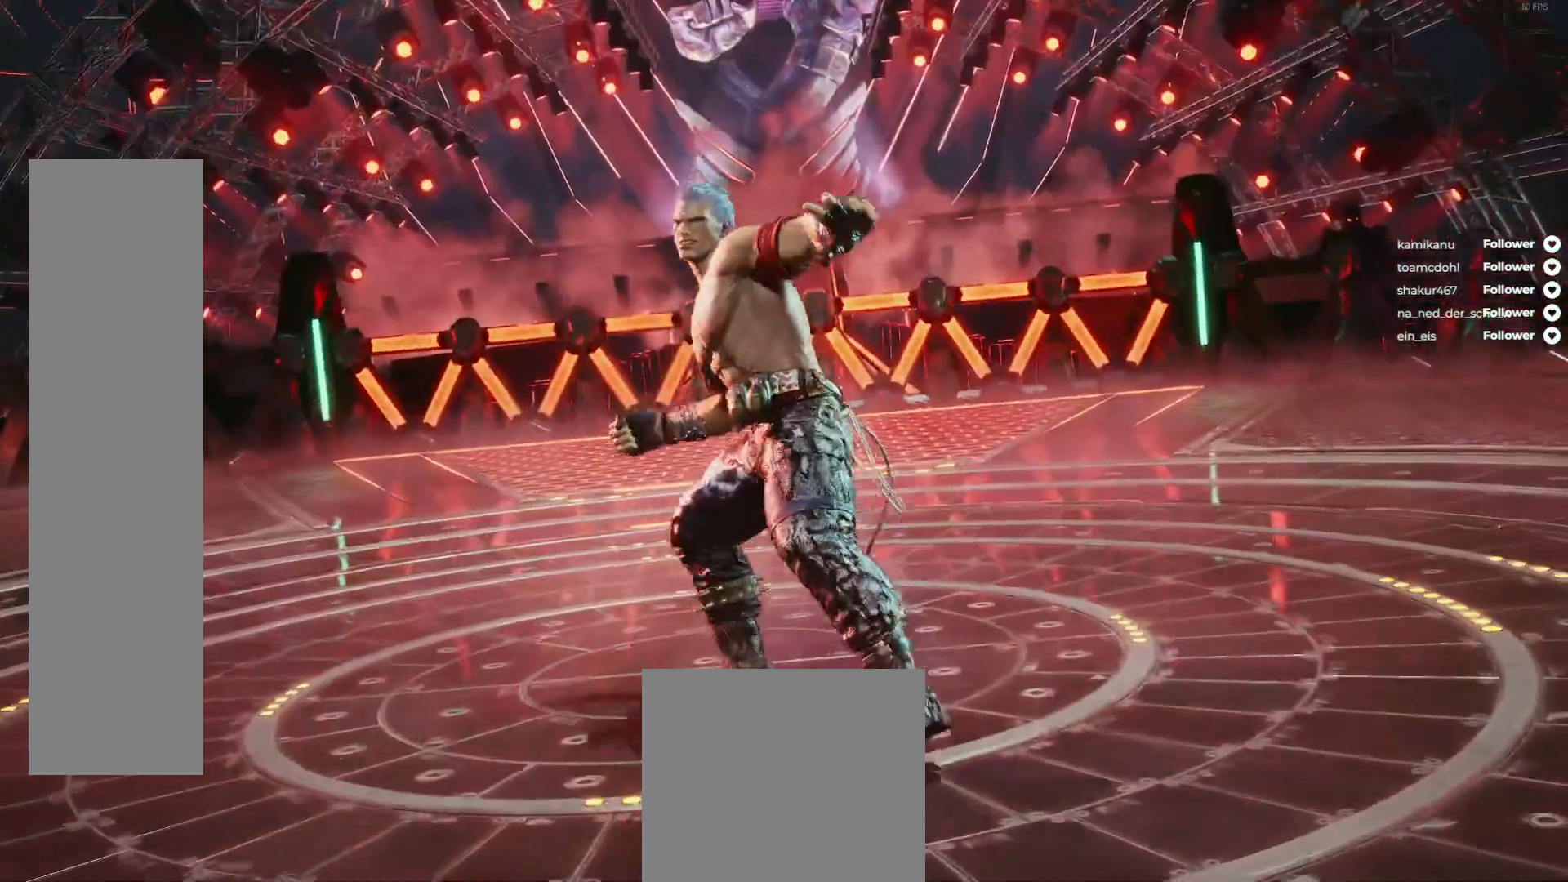
{"buttons": [], "right_stick": "center", "events": [[17, "START", "down"], [100, "START", "up"]]}
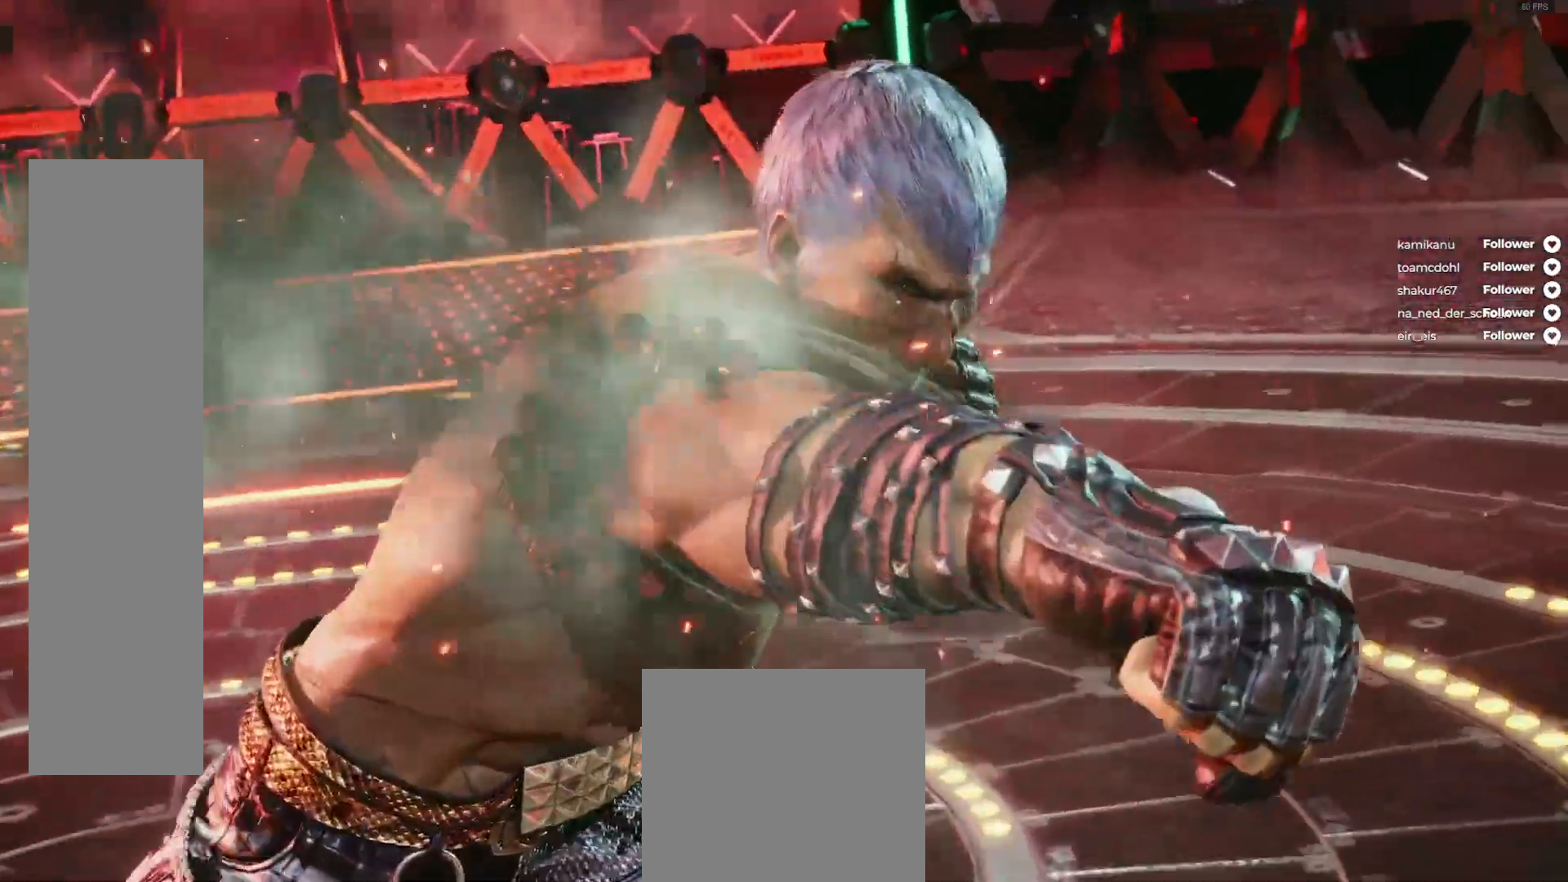
{"buttons": ["START"], "right_stick": "center", "events": [[483, "START", "down"]]}
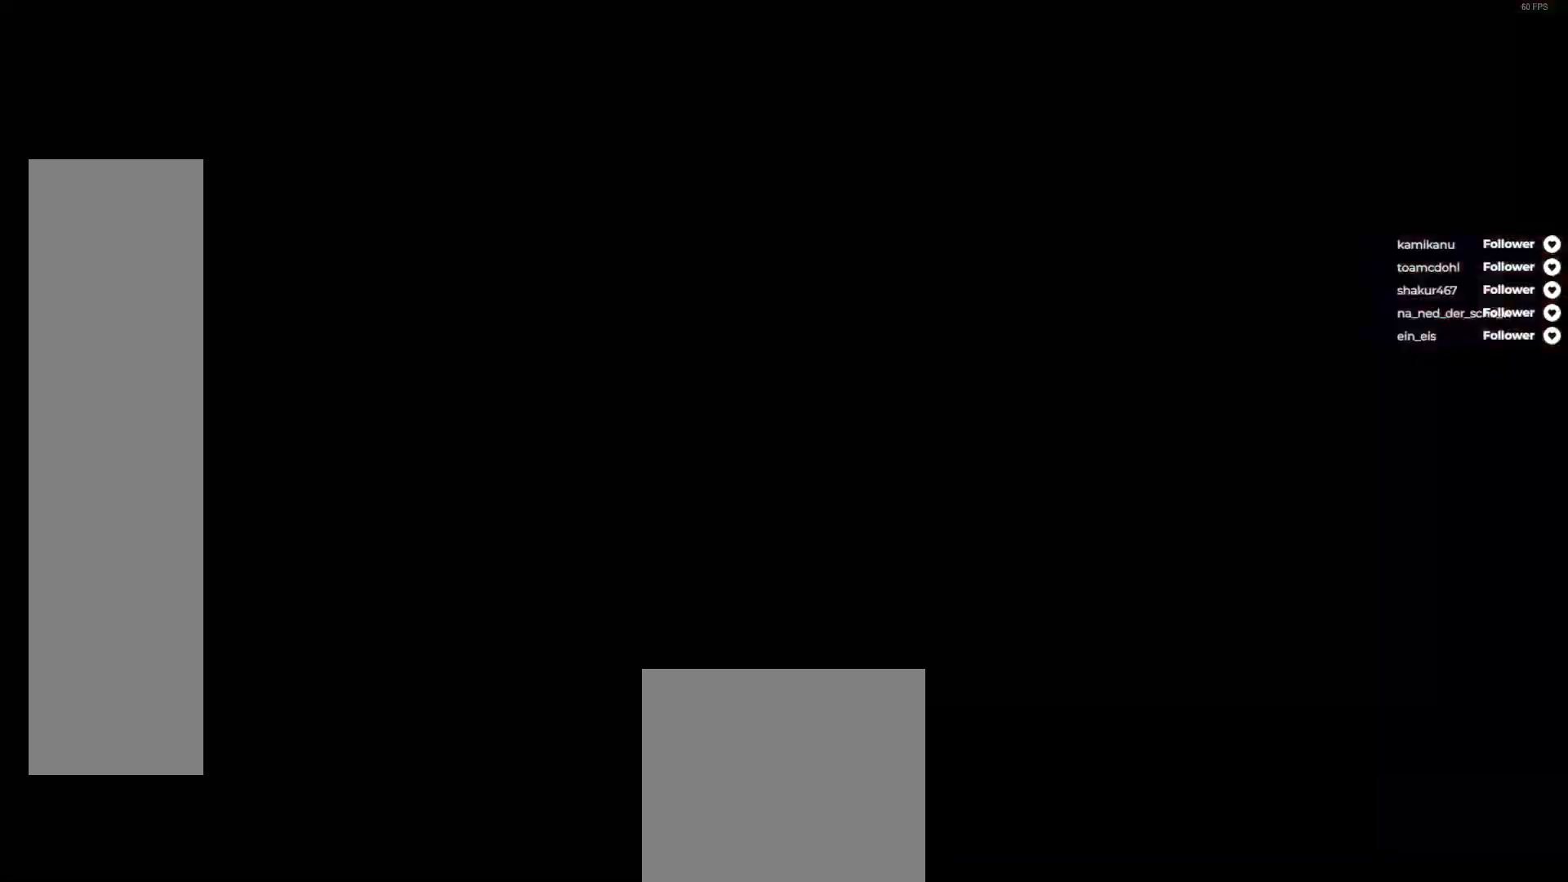
{"buttons": [], "right_stick": "center", "events": [[117, "START", "up"], [183, "START", "down"], [250, "START", "up"]]}
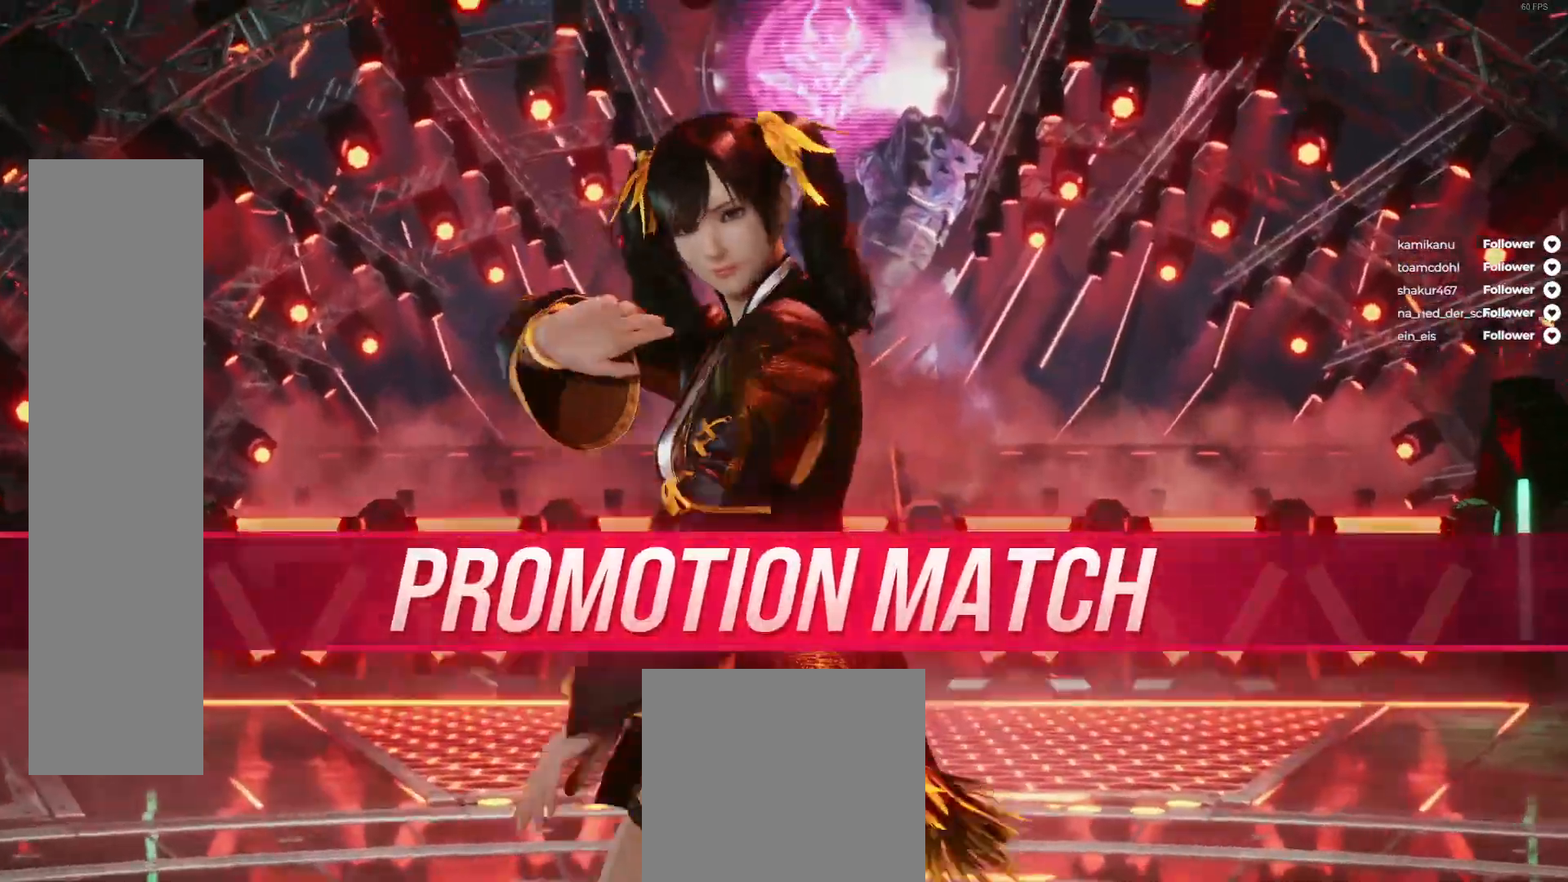
{"buttons": [], "right_stick": "center", "events": [[250, "START", "down"], [400, "START", "up"]]}
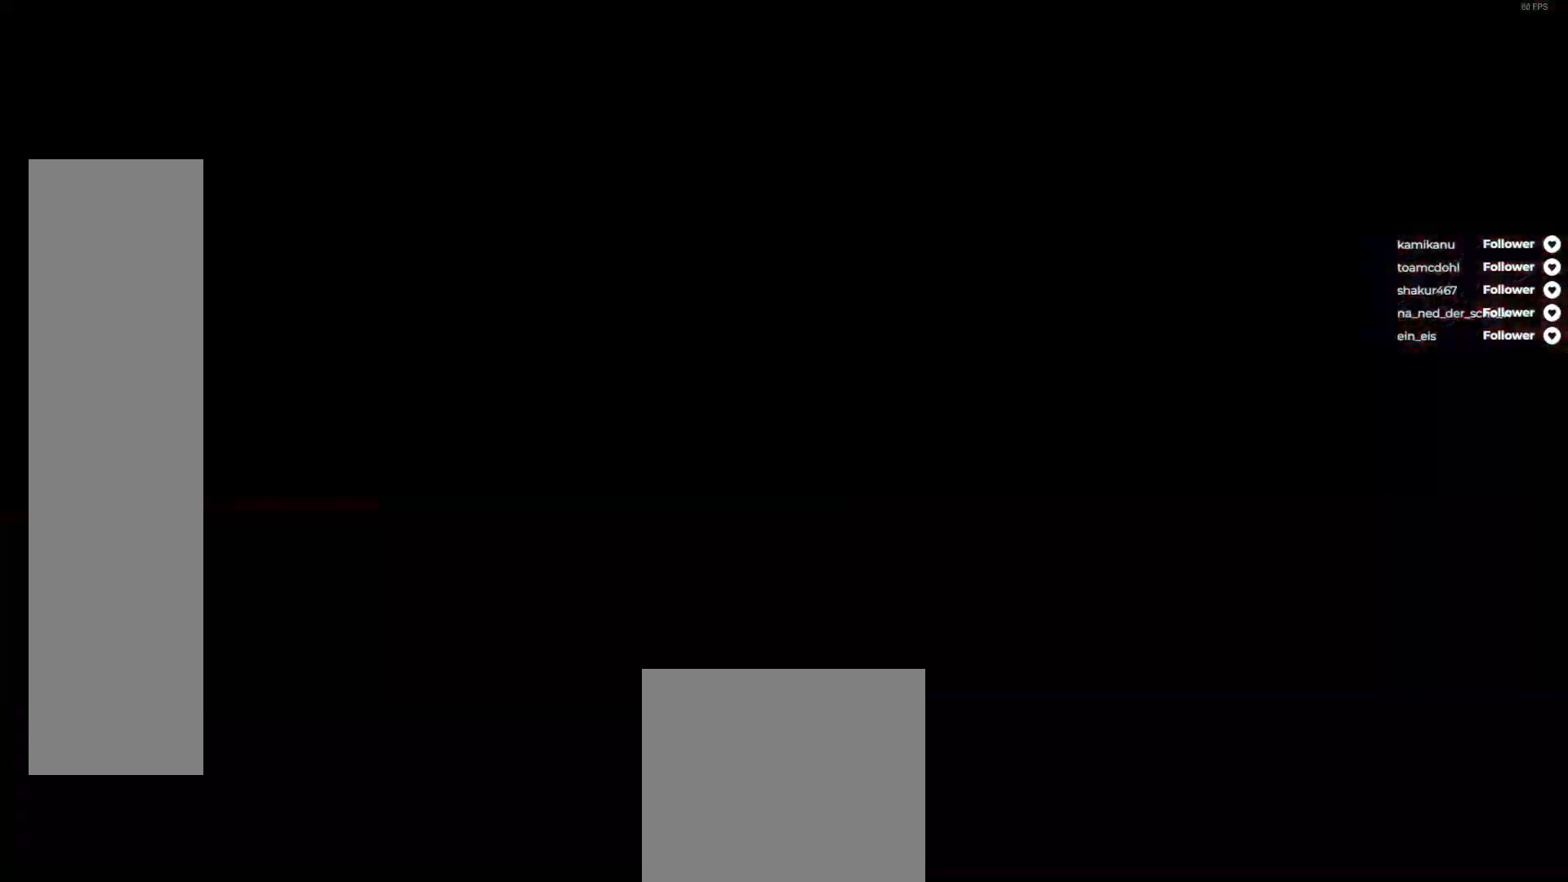
{"buttons": [], "right_stick": "center", "events": []}
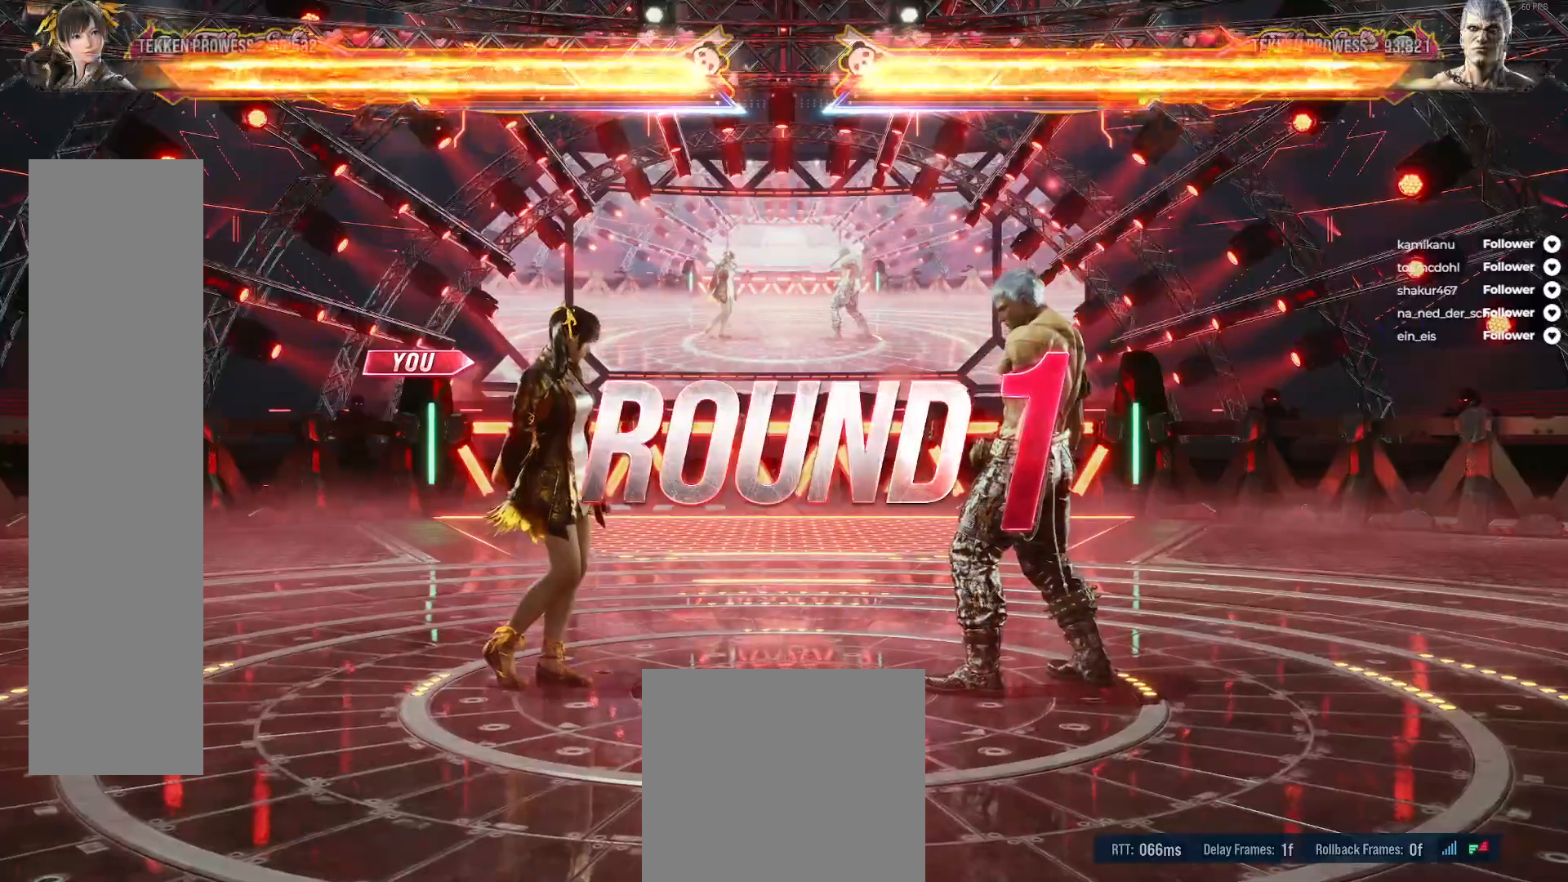
{"buttons": [], "right_stick": "center", "events": []}
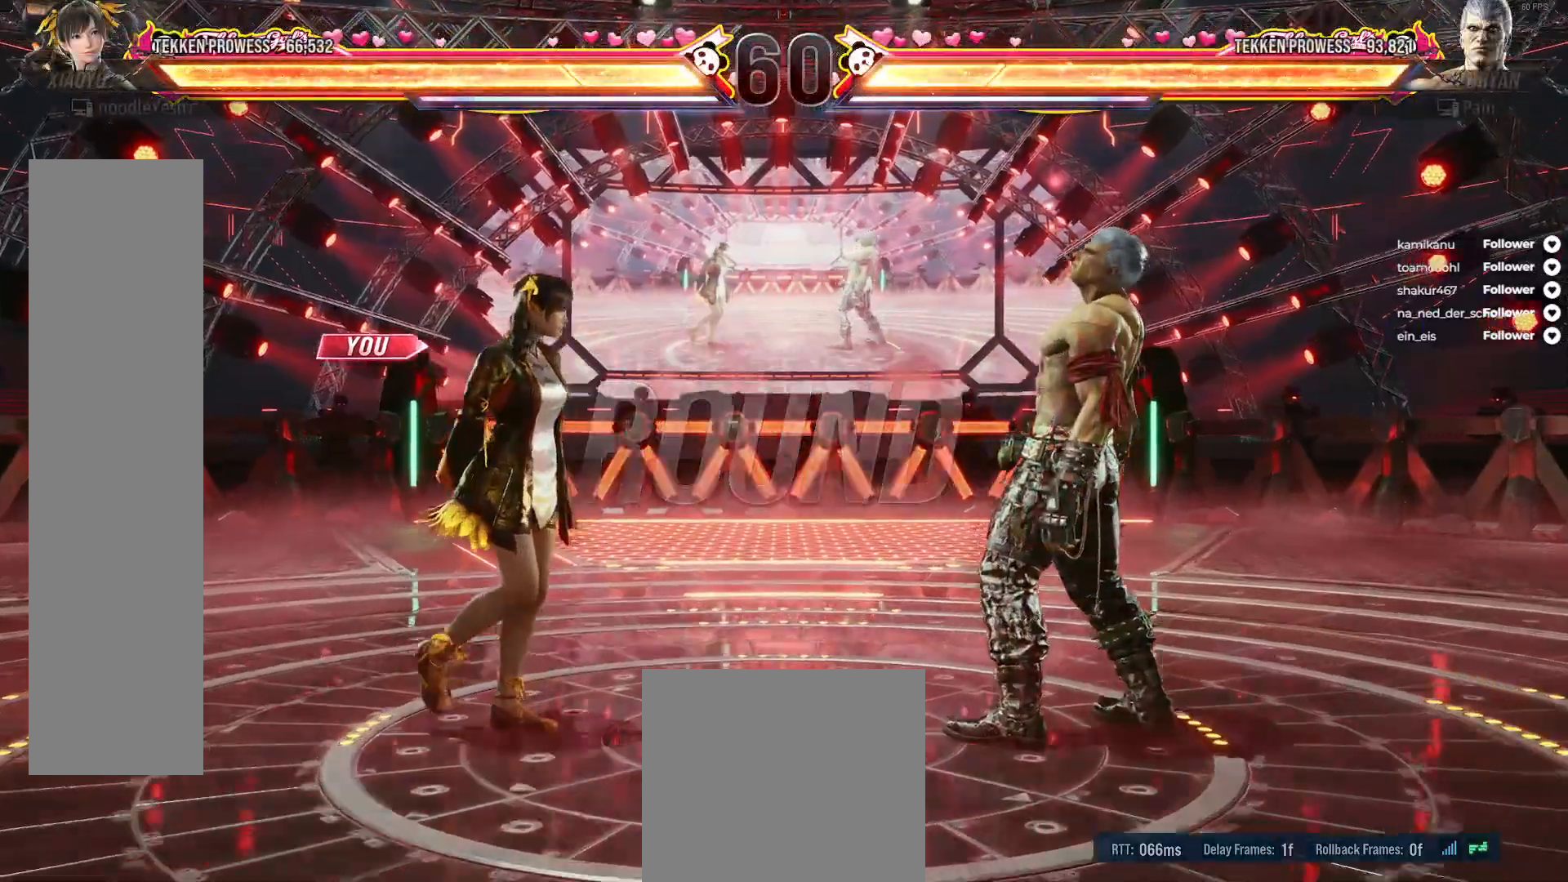
{"buttons": [], "right_stick": "center", "events": []}
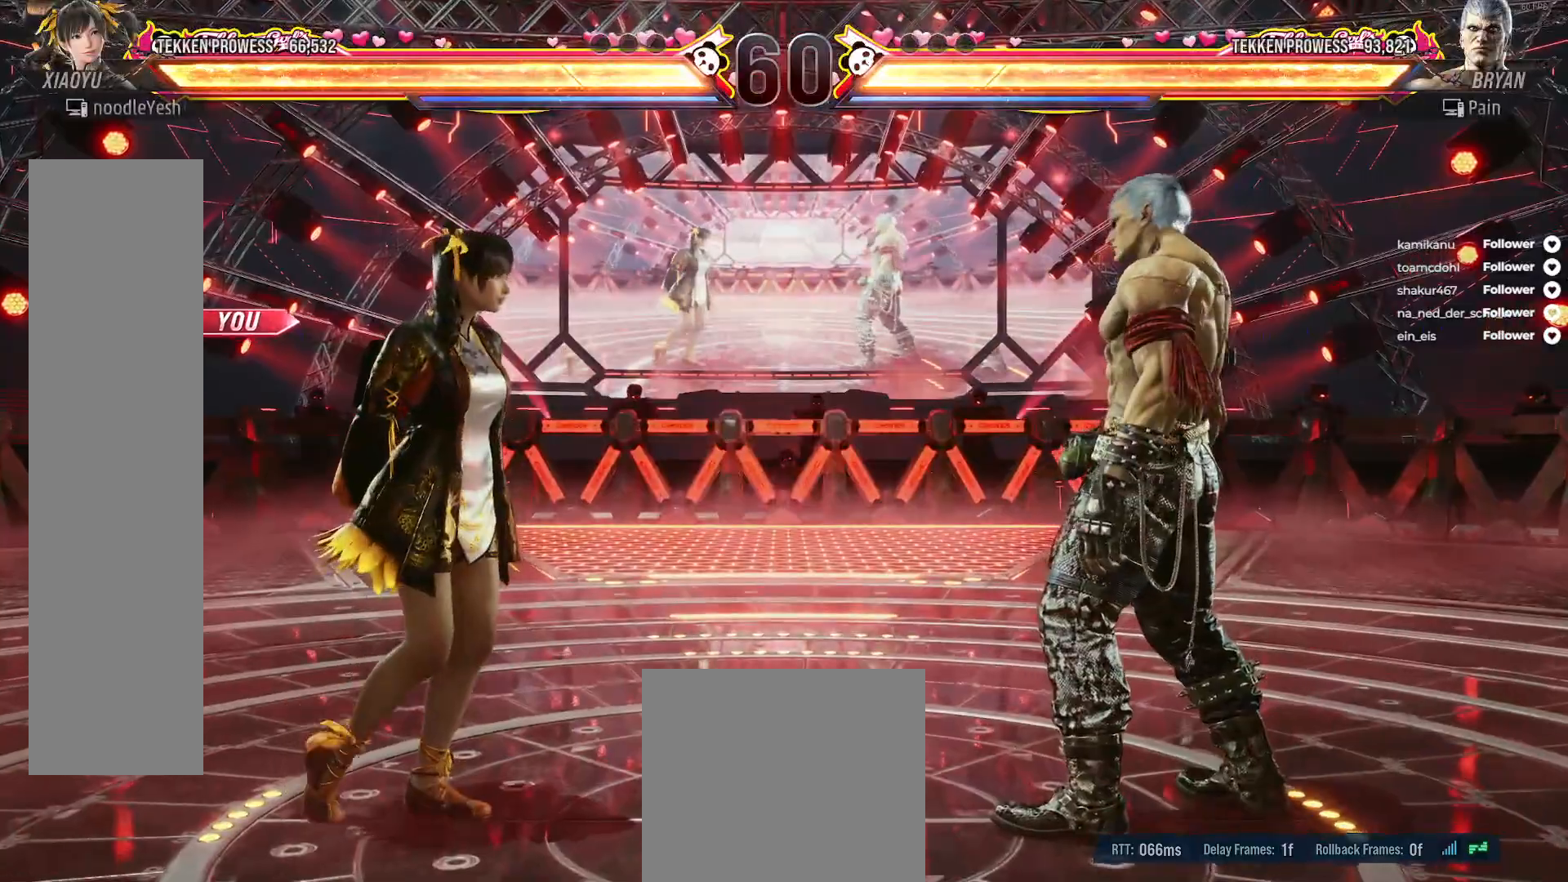
{"buttons": ["DPAD_DOWN", "DPAD_RIGHT"], "right_stick": "center", "events": [[183, "DPAD_DOWN", "down"], [200, "DPAD_RIGHT", "down"], [217, "X", "down"], [300, "X", "up"], [383, "X", "down"], [450, "X", "up"]]}
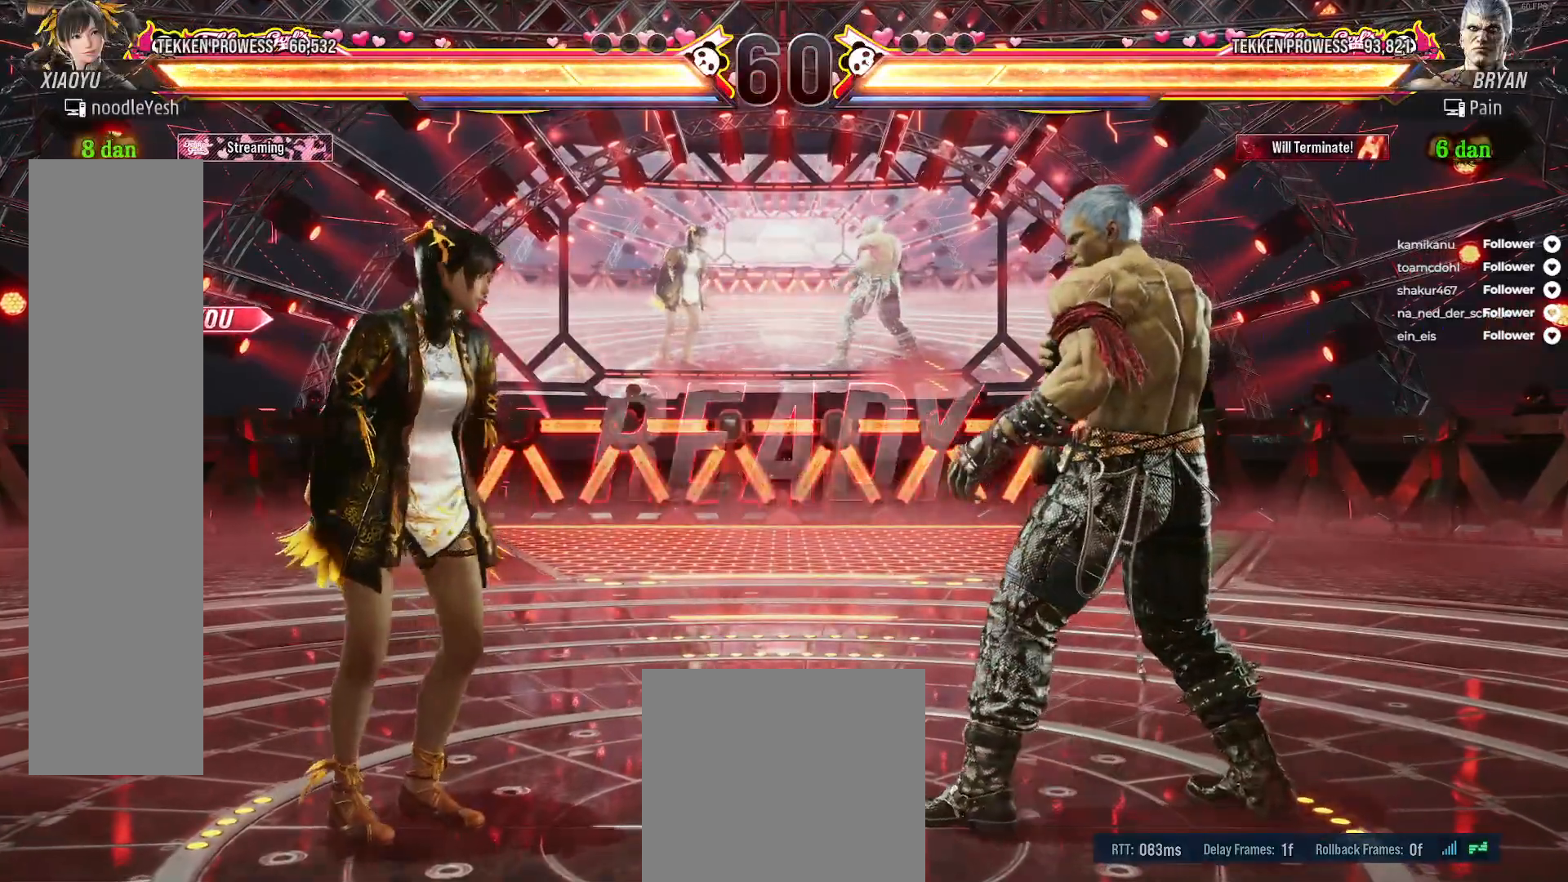
{"buttons": ["X", "DPAD_DOWN", "DPAD_RIGHT"], "right_stick": "center", "events": [[33, "X", "down"], [100, "X", "up"], [167, "X", "down"], [250, "X", "up"], [333, "X", "down"], [400, "X", "up"], [467, "X", "down"]]}
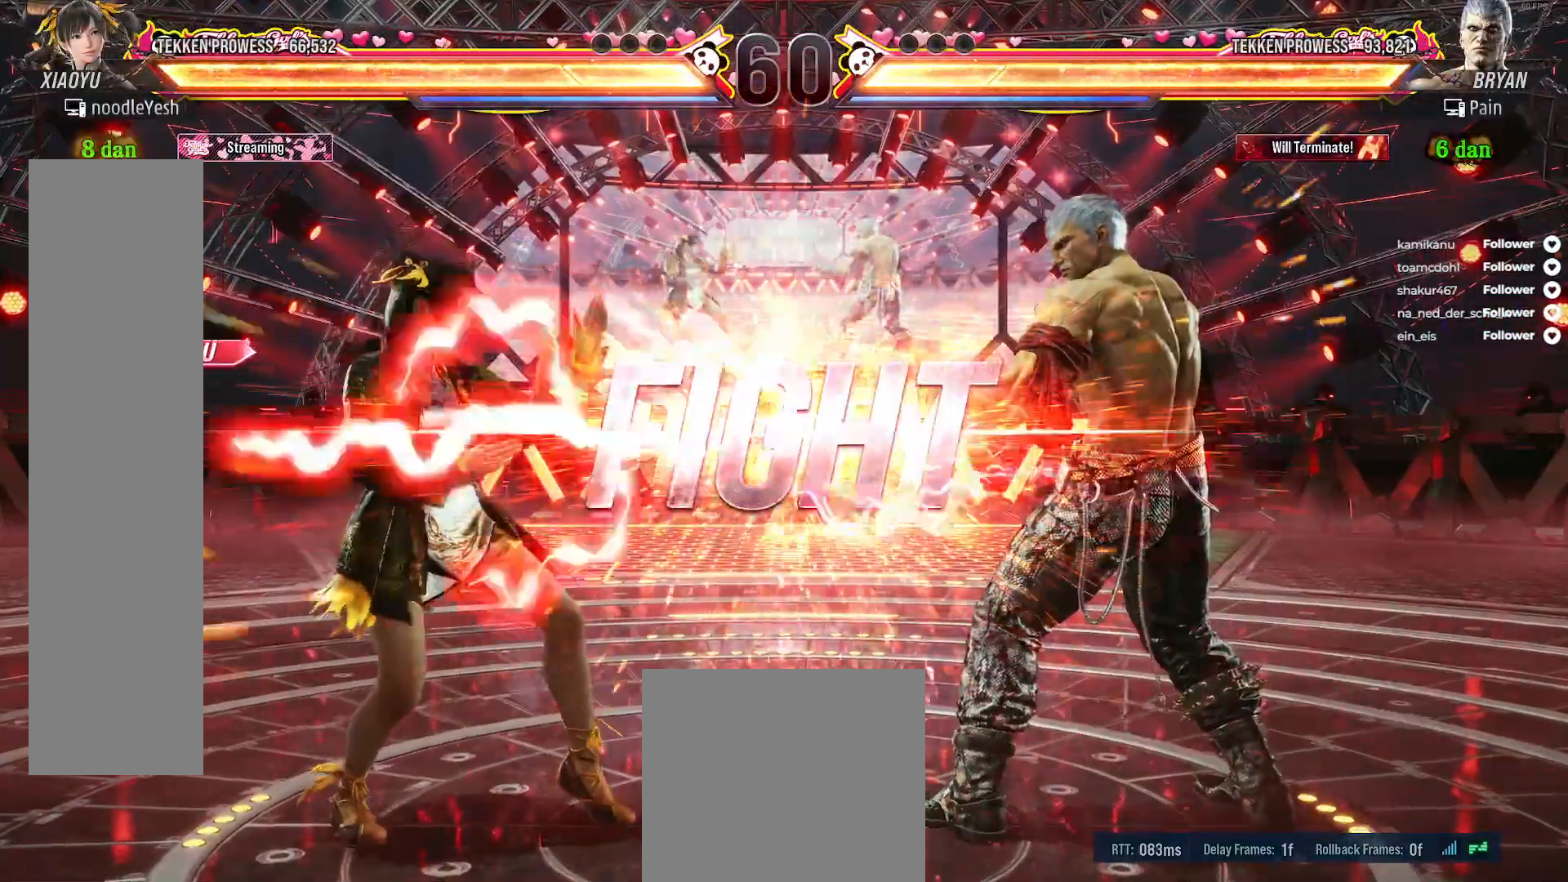
{"buttons": ["DPAD_DOWN", "DPAD_RIGHT"], "right_stick": "center", "events": [[33, "X", "up"], [133, "X", "down"], [333, "X", "up"], [433, "X", "down"], [500, "X", "up"]]}
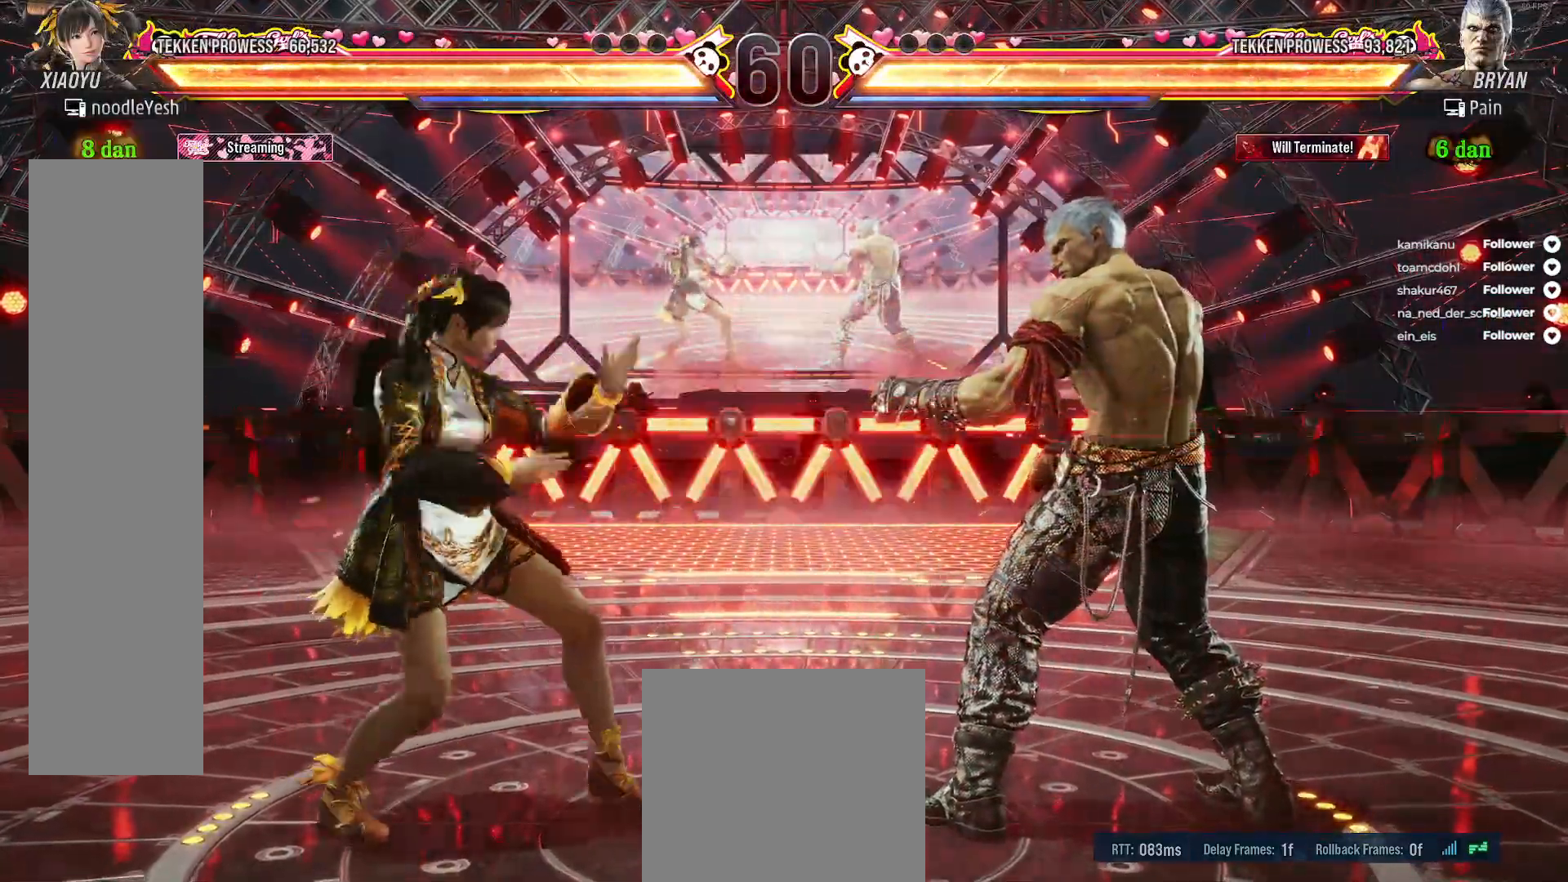
{"buttons": [], "right_stick": "center", "events": [[50, "X", "down"], [133, "DPAD_DOWN", "up"], [133, "DPAD_RIGHT", "up"], [150, "X", "up"], [250, "A", "down"], [317, "A", "up"], [400, "A", "down"], [483, "A", "up"]]}
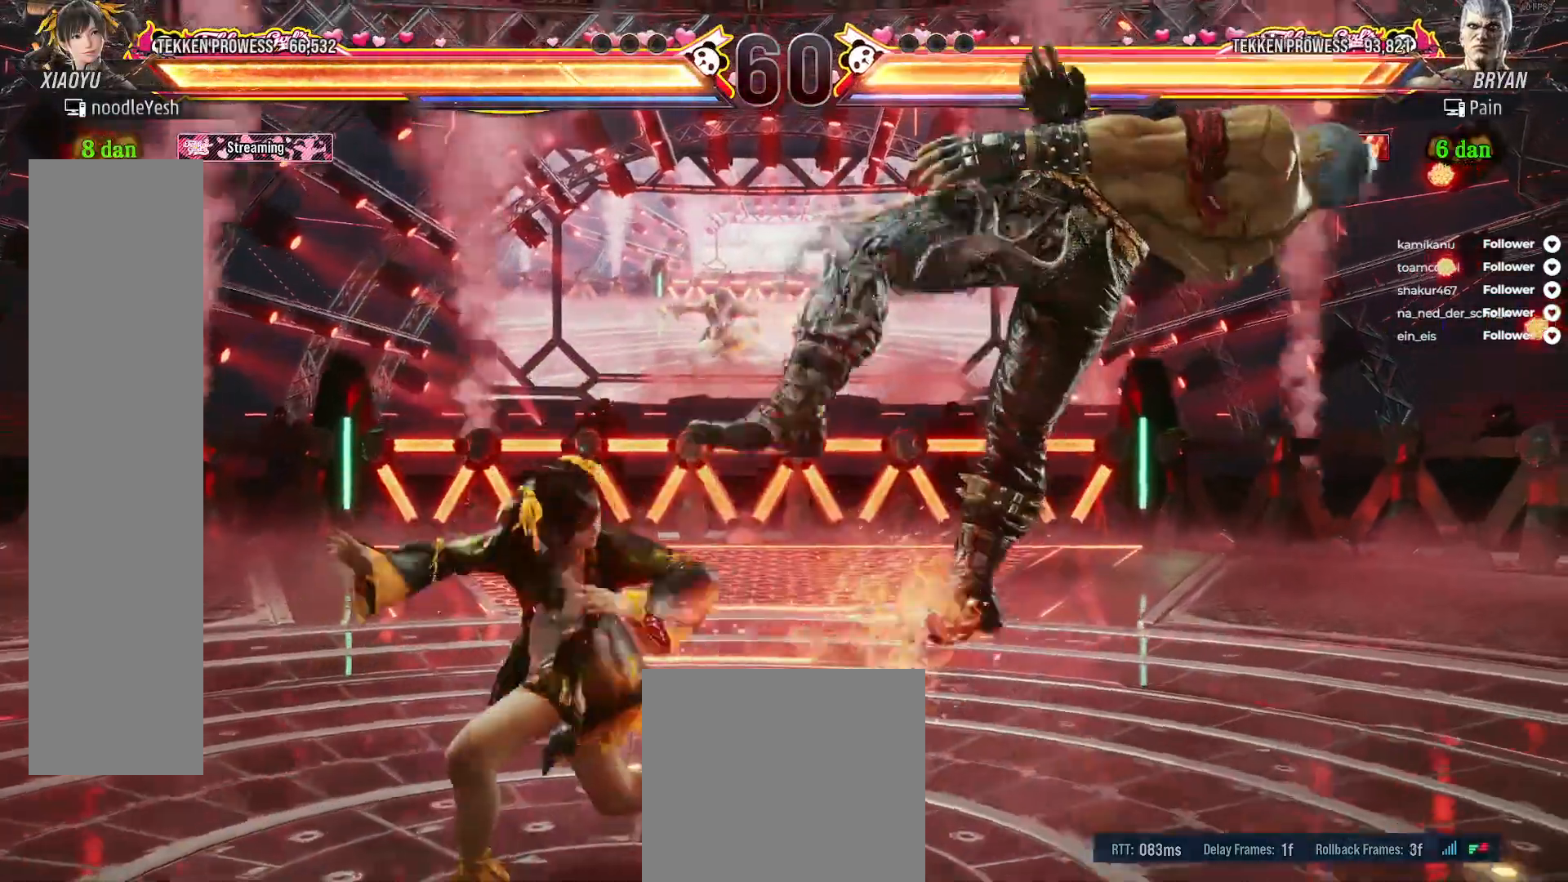
{"buttons": [], "right_stick": "center", "events": [[33, "A", "down"], [117, "A", "up"], [183, "A", "down"], [283, "A", "up"], [350, "DPAD_RIGHT", "down"], [483, "DPAD_RIGHT", "up"]]}
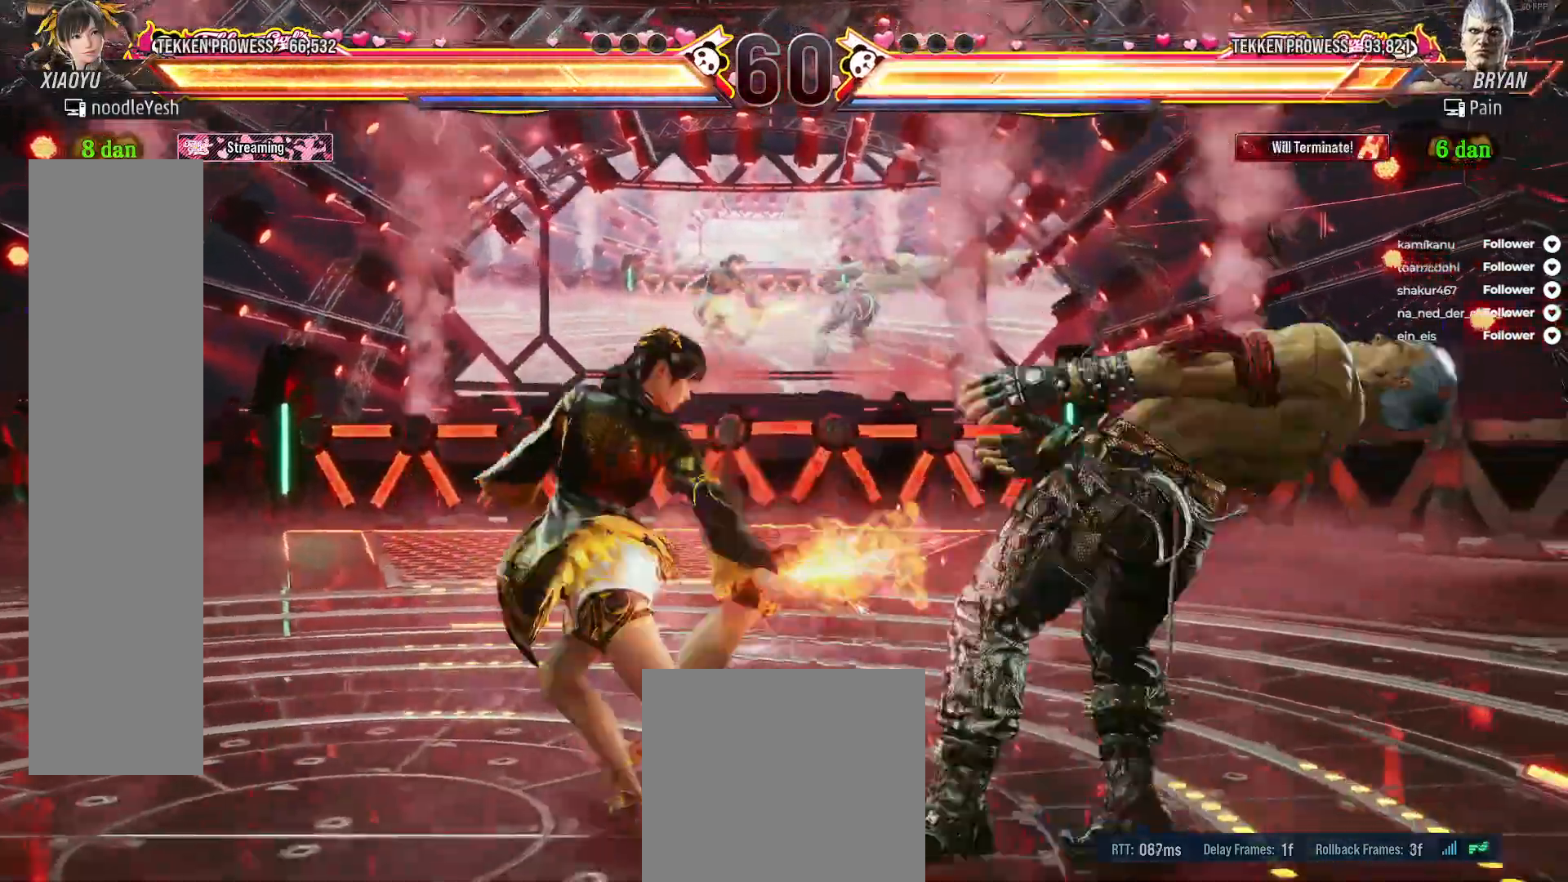
{"buttons": ["DPAD_RIGHT"], "right_stick": "center", "events": [[67, "DPAD_RIGHT", "down"], [117, "DPAD_RIGHT", "up"], [200, "DPAD_RIGHT", "down"], [267, "DPAD_RIGHT", "up"], [267, "X", "down"], [317, "X", "up"], [367, "DPAD_RIGHT", "down"], [400, "DPAD_RIGHT", "up"], [500, "DPAD_RIGHT", "down"]]}
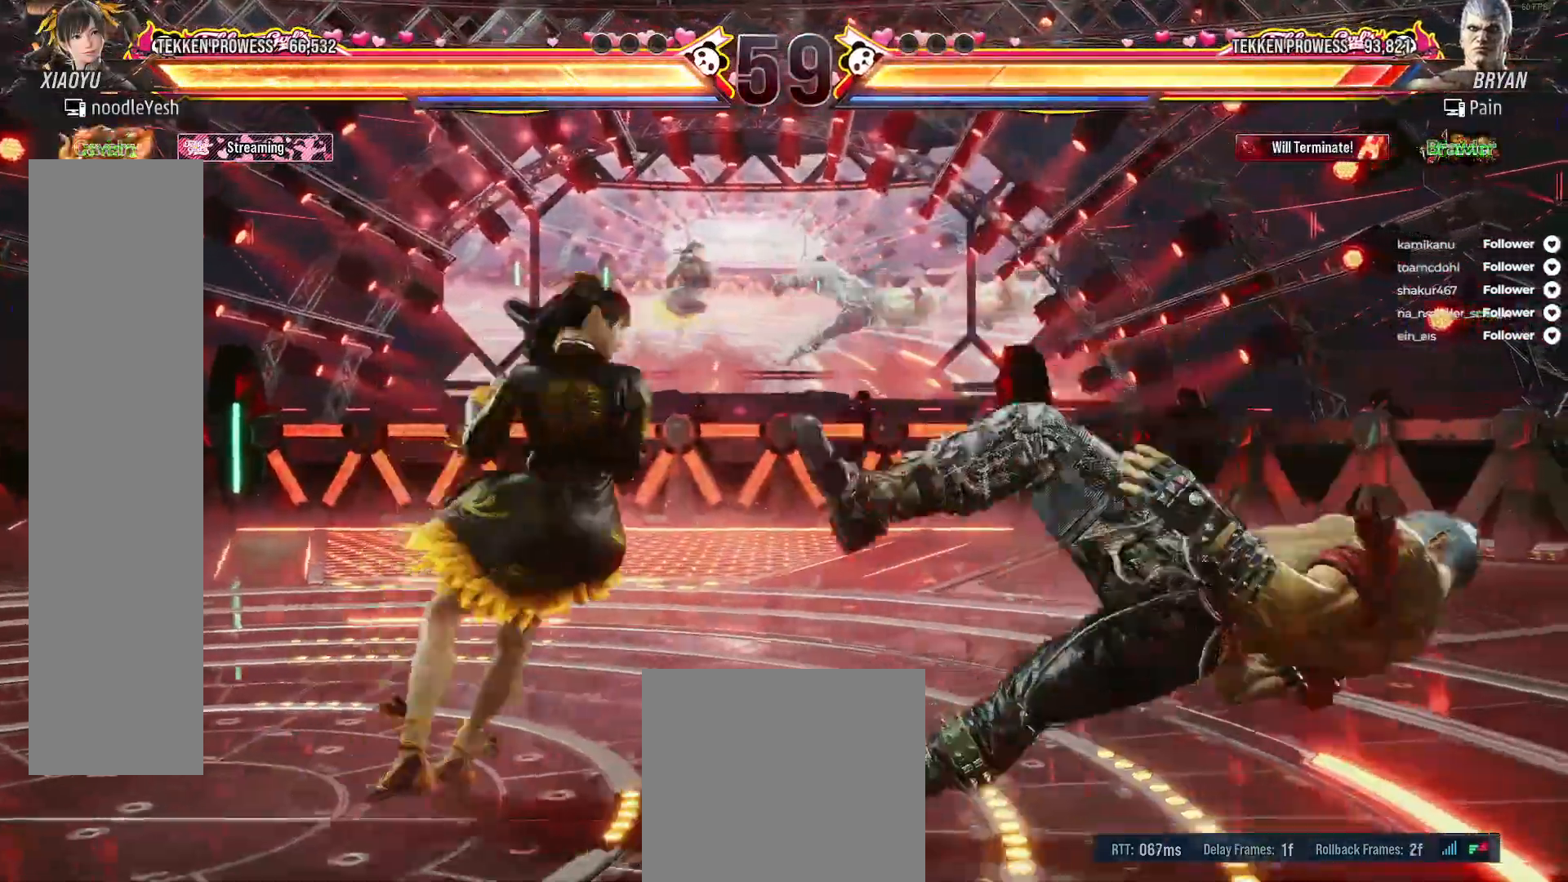
{"buttons": [], "right_stick": "center", "events": [[117, "DPAD_RIGHT", "up"], [150, "DPAD_DOWN", "down"], [183, "DPAD_RIGHT", "down"], [200, "A", "down"], [283, "A", "up"], [400, "DPAD_DOWN", "up"], [400, "DPAD_RIGHT", "up"]]}
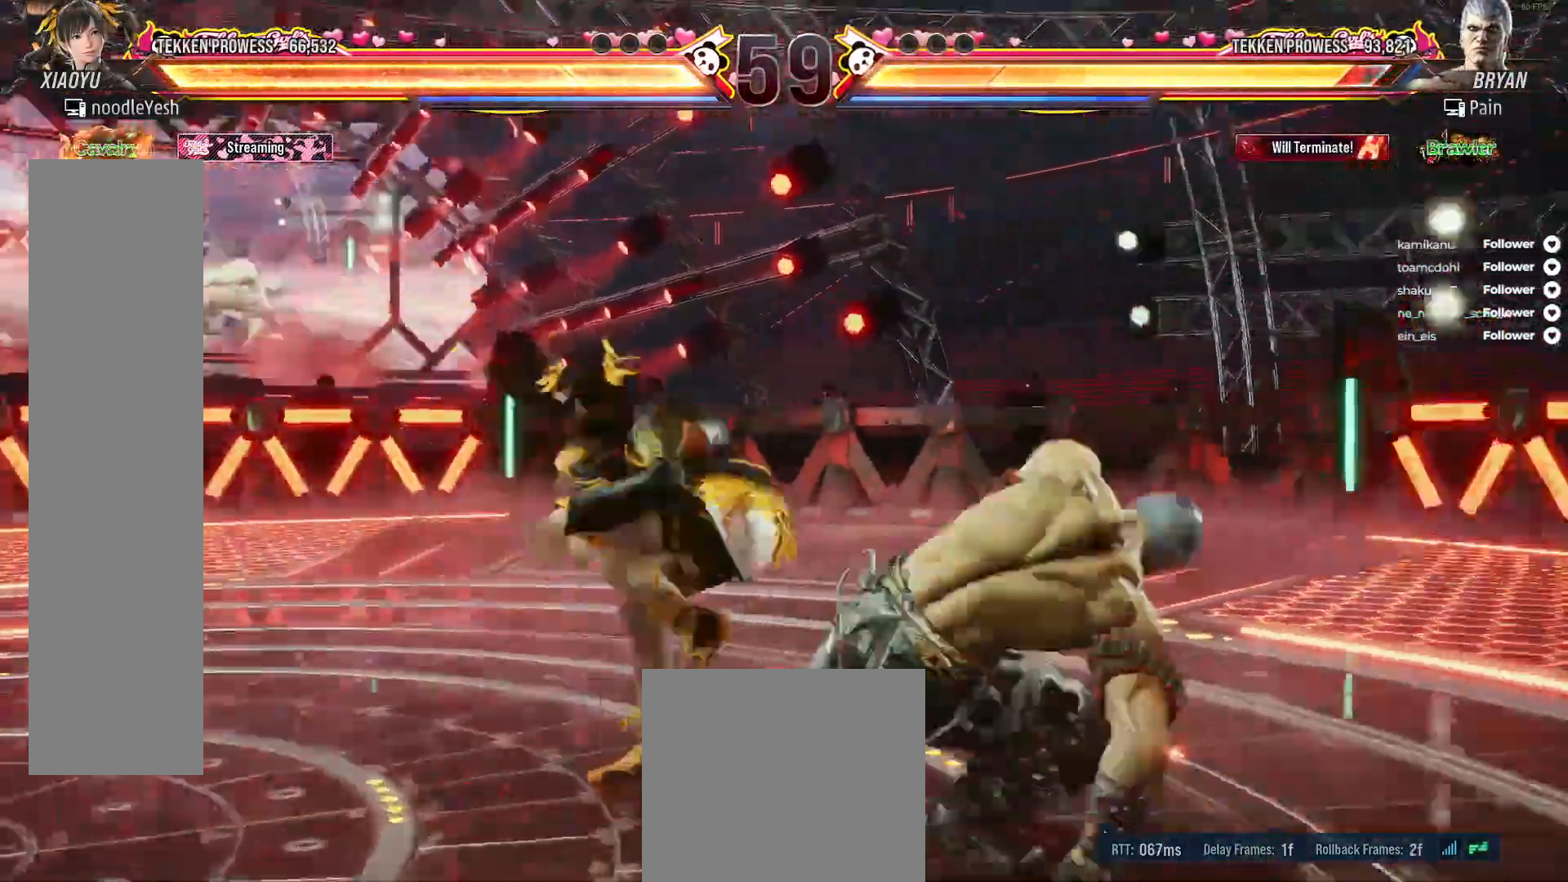
{"buttons": ["DPAD_LEFT"], "right_stick": "center", "events": [[50, "DPAD_RIGHT", "down"], [167, "DPAD_RIGHT", "up"], [250, "DPAD_RIGHT", "down"], [333, "DPAD_RIGHT", "up"], [467, "DPAD_LEFT", "down"]]}
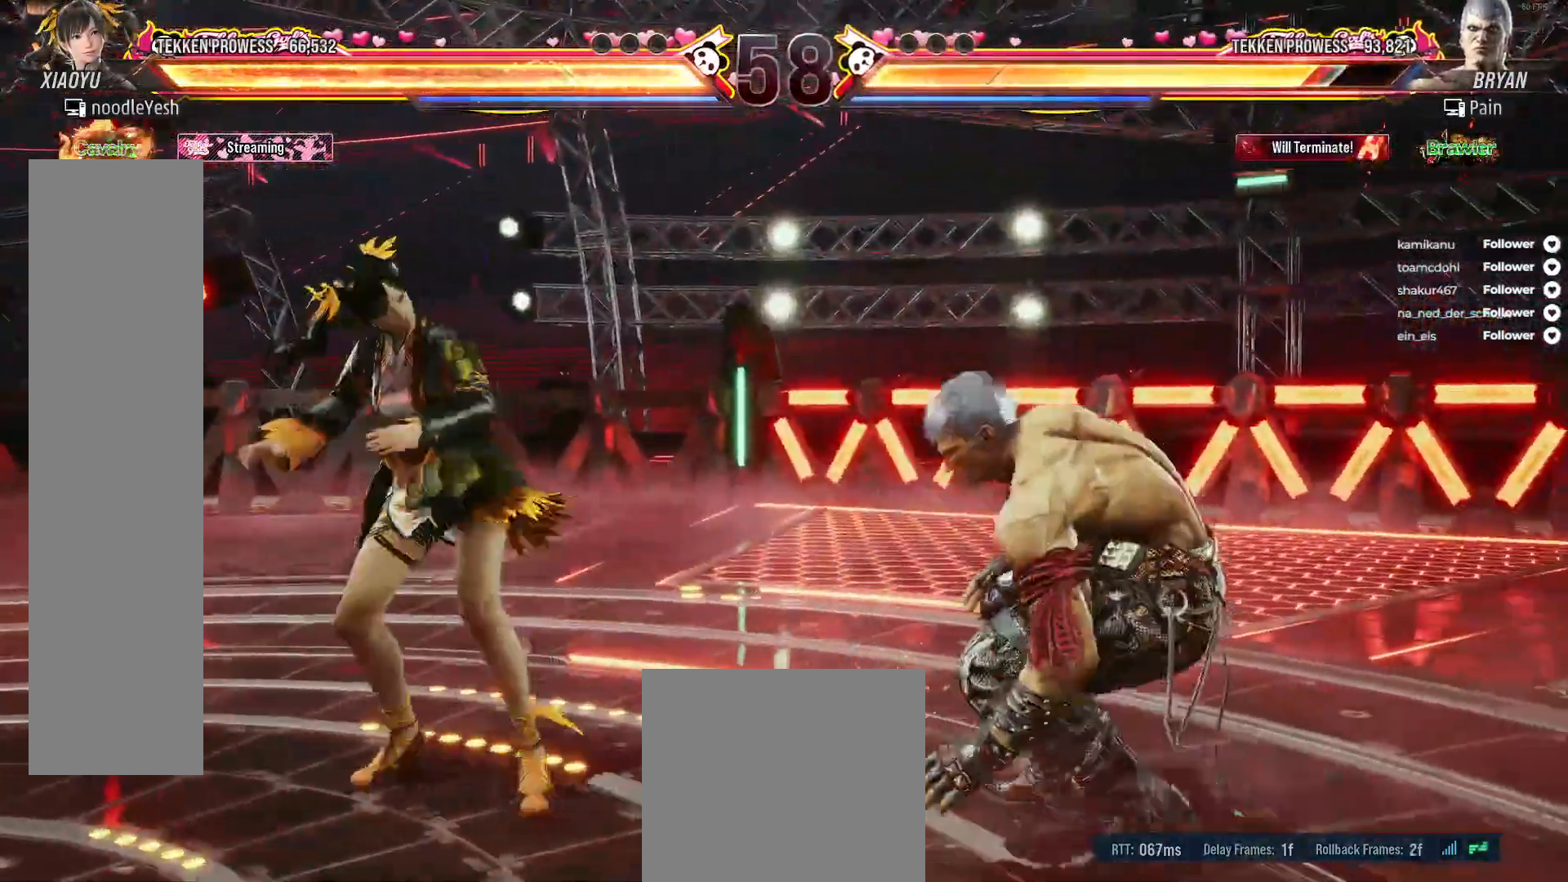
{"buttons": ["DPAD_LEFT"], "right_stick": "center", "events": [[67, "DPAD_LEFT", "up"], [117, "DPAD_LEFT", "down"], [217, "DPAD_LEFT", "up"], [250, "DPAD_LEFT", "down"]]}
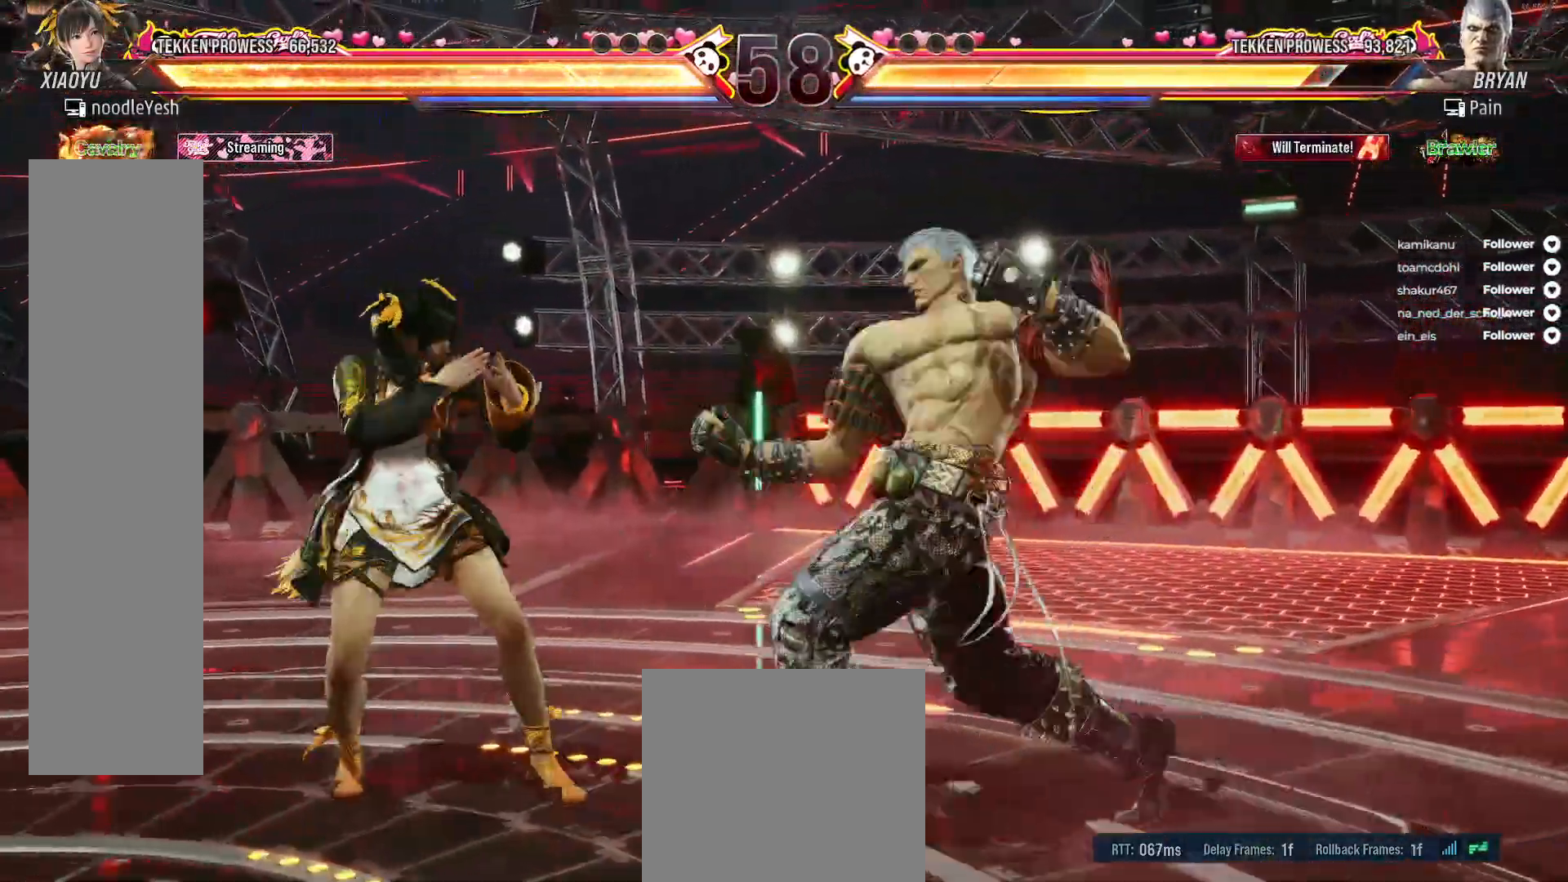
{"buttons": [], "right_stick": "center", "events": [[333, "DPAD_DOWN", "down"], [367, "DPAD_LEFT", "up"], [450, "DPAD_DOWN", "up"]]}
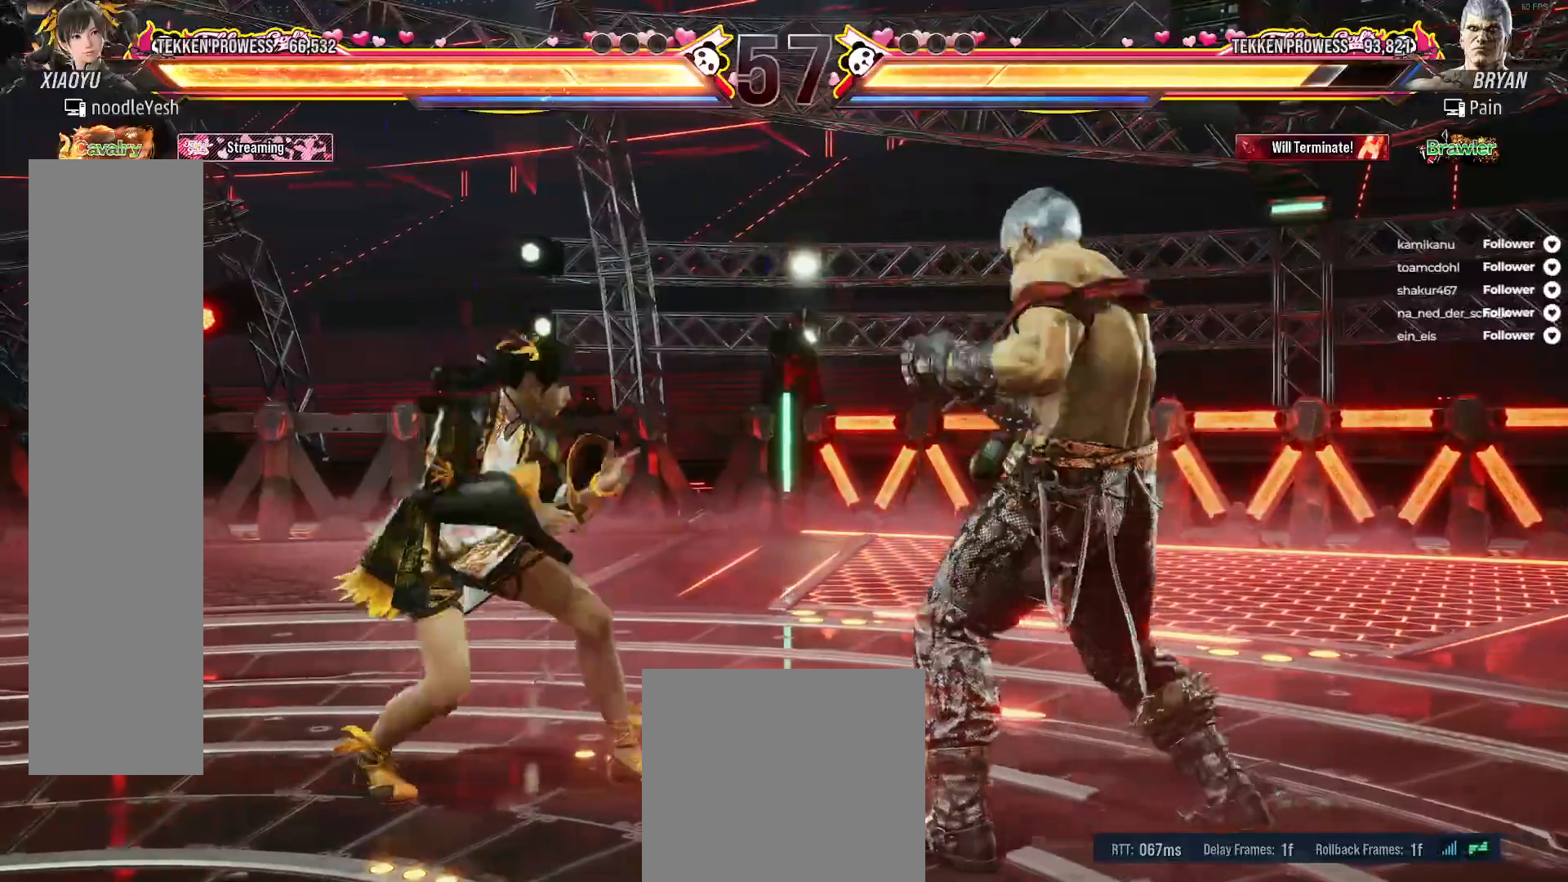
{"buttons": ["DPAD_LEFT"], "right_stick": "center", "events": [[17, "DPAD_LEFT", "down"], [117, "DPAD_LEFT", "up"], [167, "DPAD_LEFT", "down"], [267, "DPAD_LEFT", "up"], [317, "DPAD_LEFT", "down"], [417, "DPAD_LEFT", "up"], [467, "DPAD_LEFT", "down"]]}
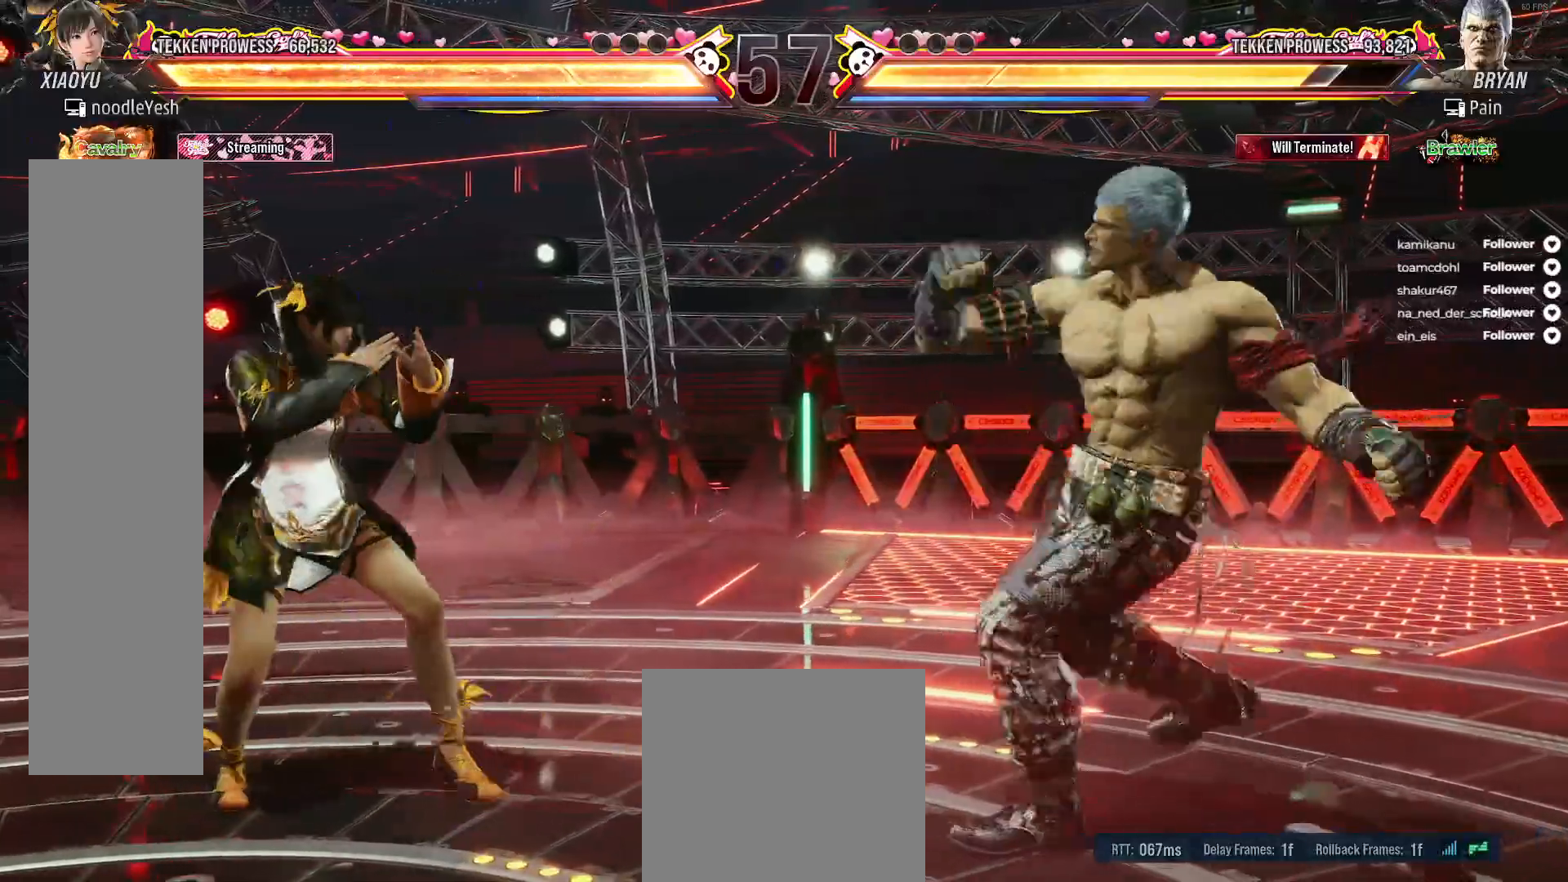
{"buttons": ["DPAD_LEFT"], "right_stick": "center", "events": [[50, "DPAD_LEFT", "up"], [133, "DPAD_LEFT", "down"], [233, "DPAD_LEFT", "up"], [300, "DPAD_LEFT", "down"]]}
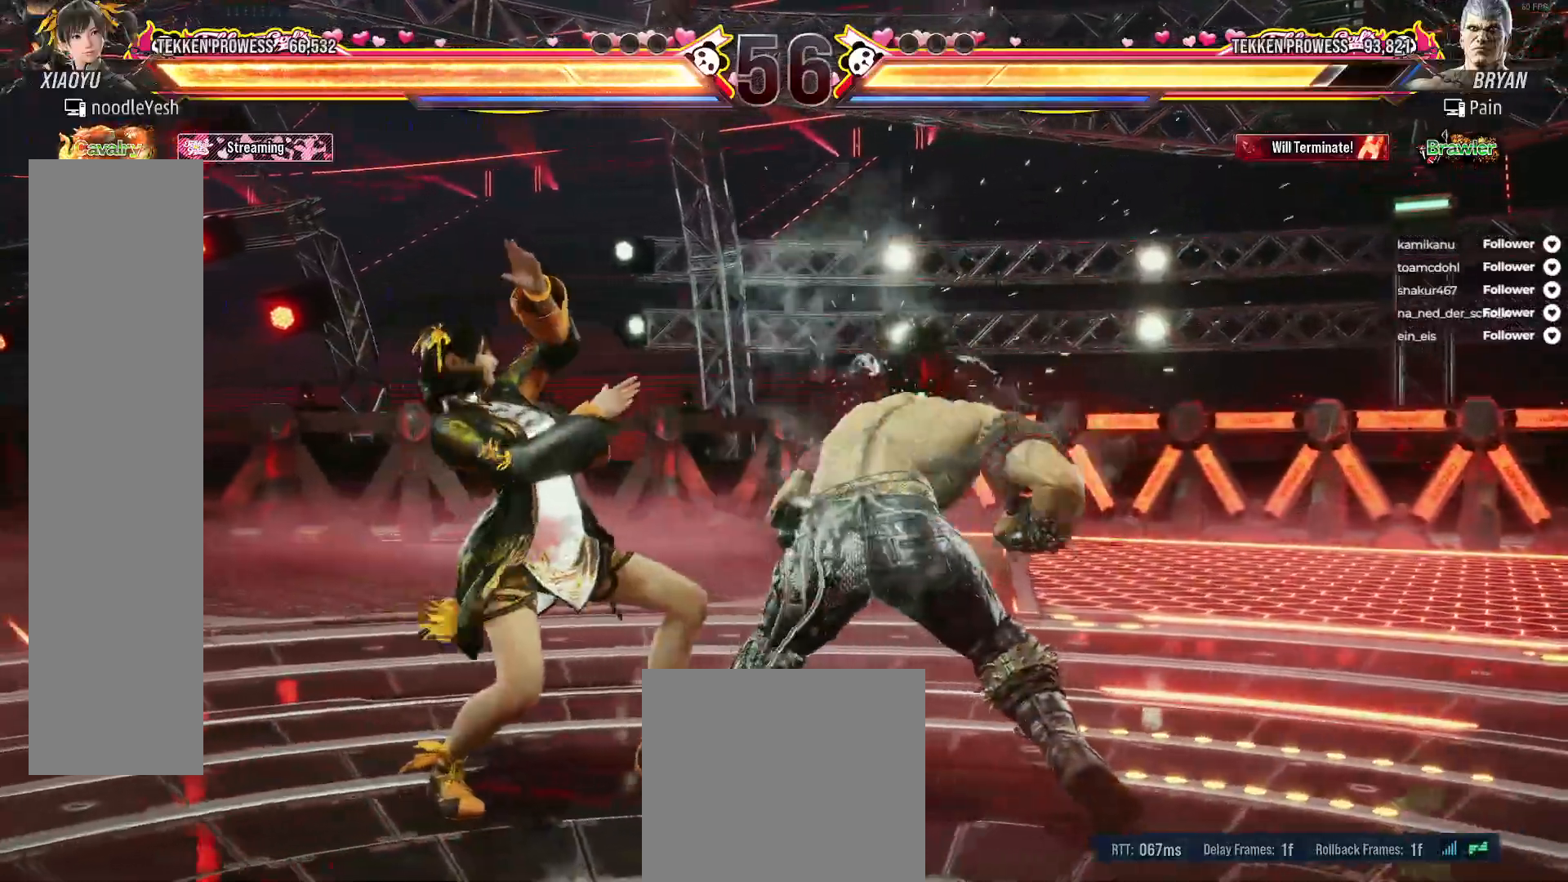
{"buttons": ["DPAD_LEFT"], "right_stick": "center", "events": [[233, "DPAD_LEFT", "up"], [300, "DPAD_DOWN", "down"], [350, "DPAD_LEFT", "down"], [417, "DPAD_DOWN", "up"], [433, "DPAD_LEFT", "up"], [450, "DPAD_LEFT", "down"]]}
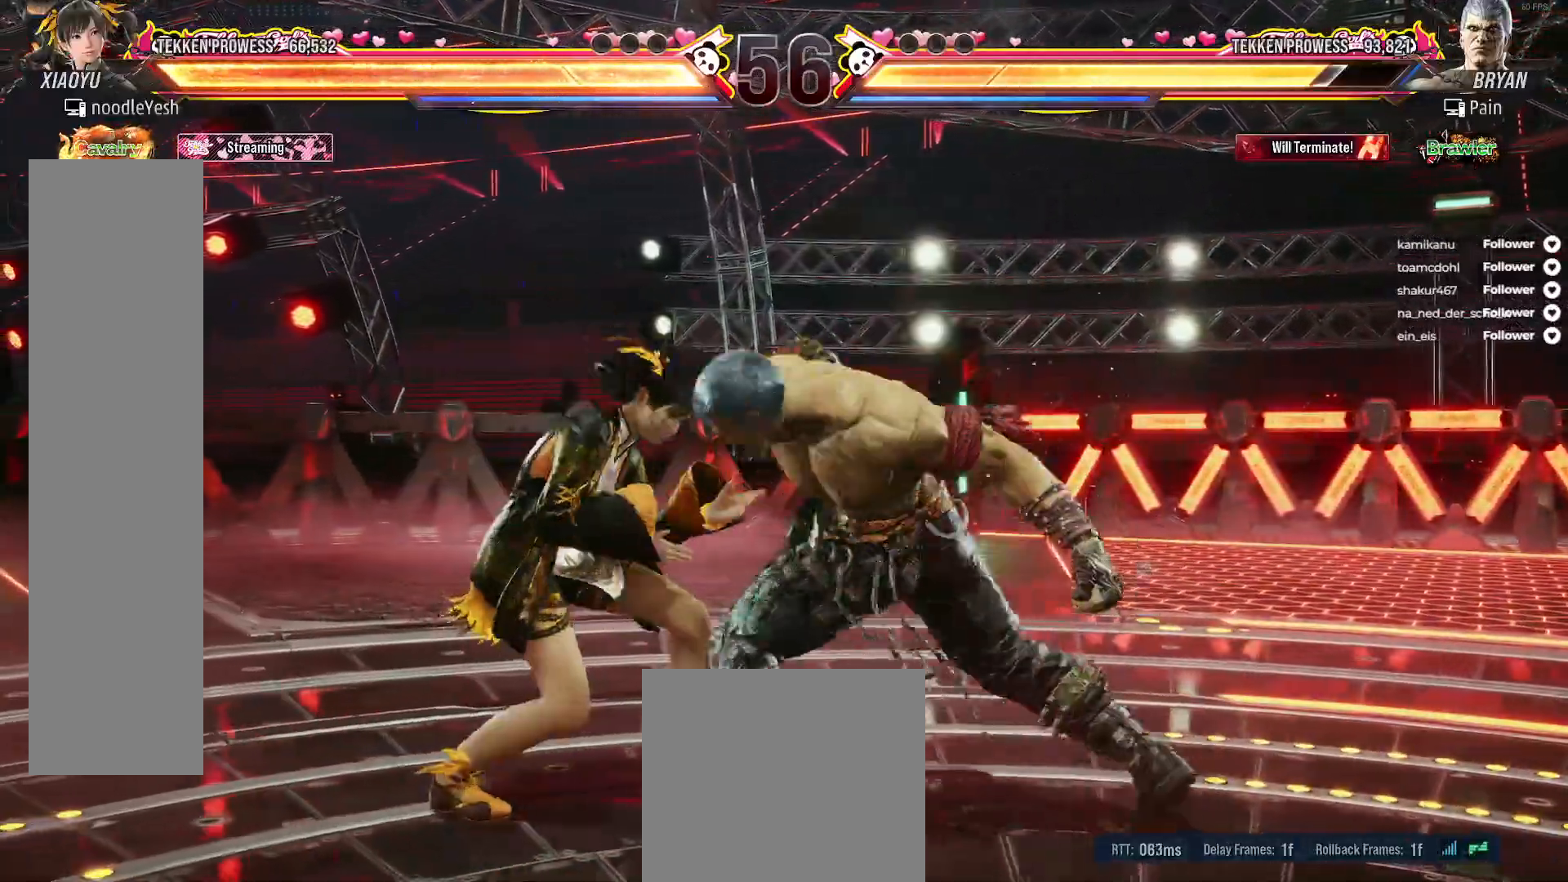
{"buttons": ["DPAD_LEFT"], "right_stick": "center", "events": []}